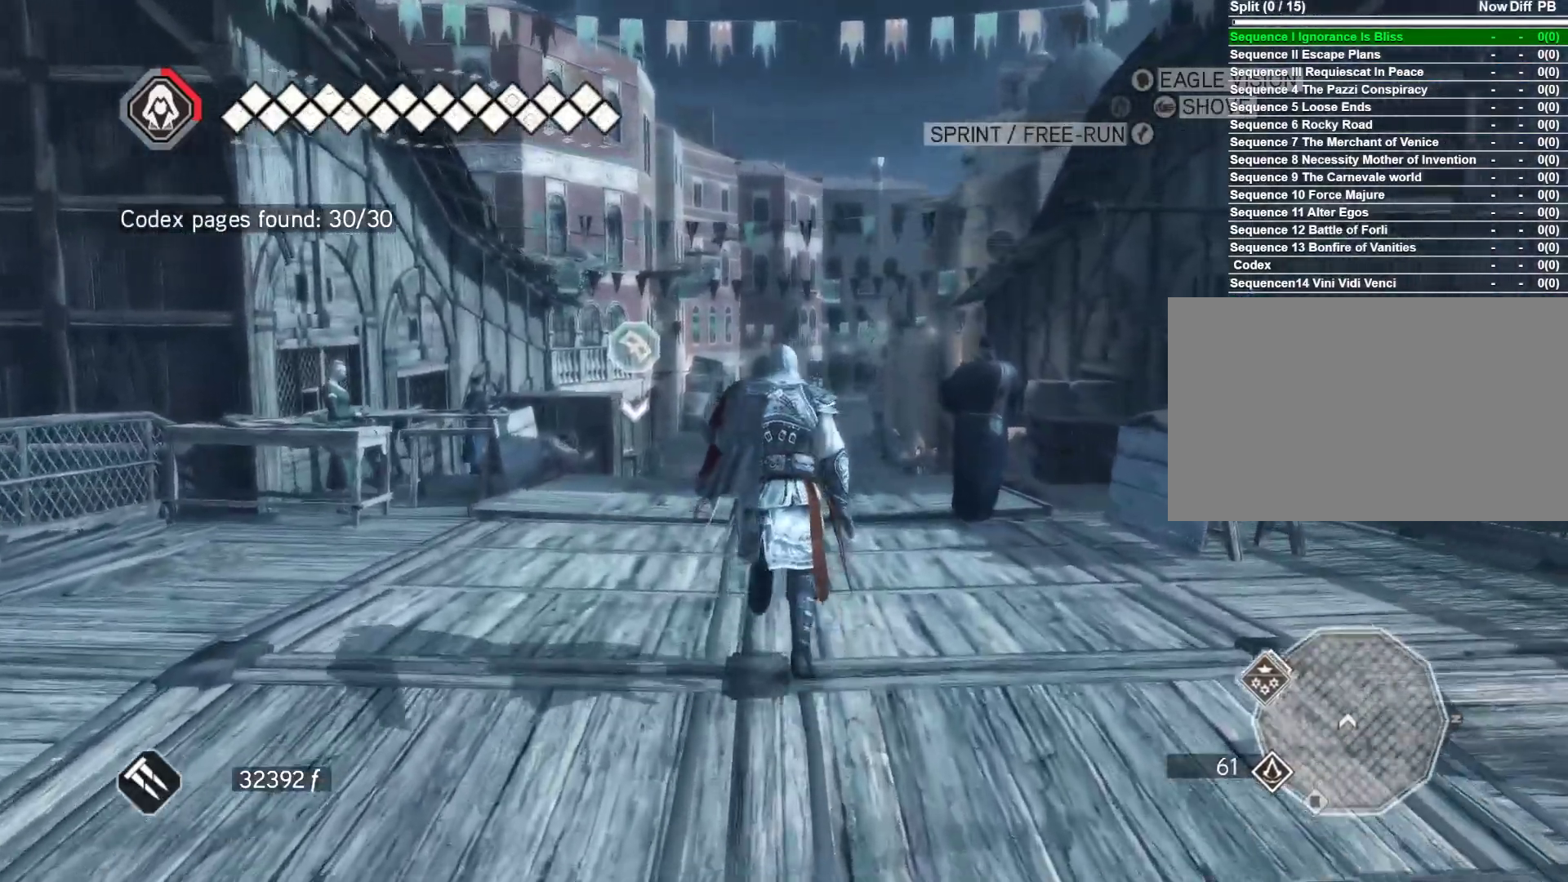
Gameplay with keyboard and mouse; each line is a JSON object with the keys and mouse buttons held at the frame after it. "events" lists presses ("down") and releases ("up") of "1", "2", "3", "4", "5", "a", "alt", "c", "caps_lock", "ctrl", "d", "e", "f", "g", "q", "r", "s", "shift", "space", "t", "tab", "v", "w", "x", "z", "mouse_left", "mouse_wheel" and "mouse_right" between this image and that frame as [ms after this image, input, new state], when the widget could be followed in between. "mouse_left", "mouse_wheel", "mouse_right" = the "left", "wheel", "right" buttons of the "mouse" list. No other keys are recorded. "wheel" means that the mouse wheel is clicked or scrolled. "mouse_move" is the direction in which the mouse moves at that frame (one of eight, or "still"), when it could be read.
{"keys": ["space", "w"], "mouse": ["right"], "mouse_move": "still", "events": []}
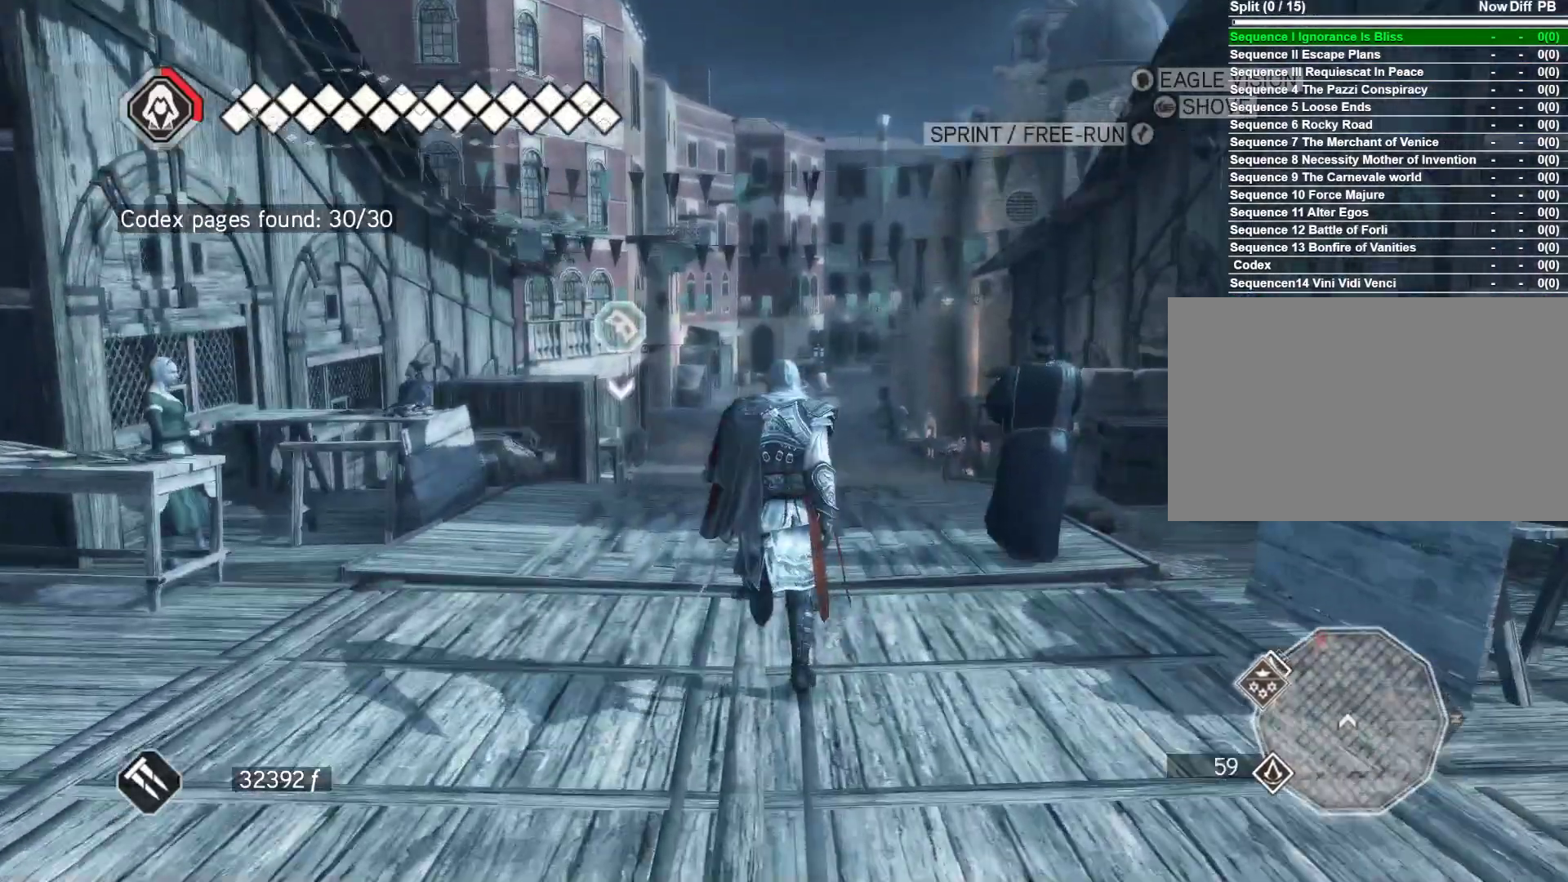
{"keys": ["space", "w"], "mouse": ["left", "right"], "mouse_move": "still", "events": [[67, "mouse_left", "down"]]}
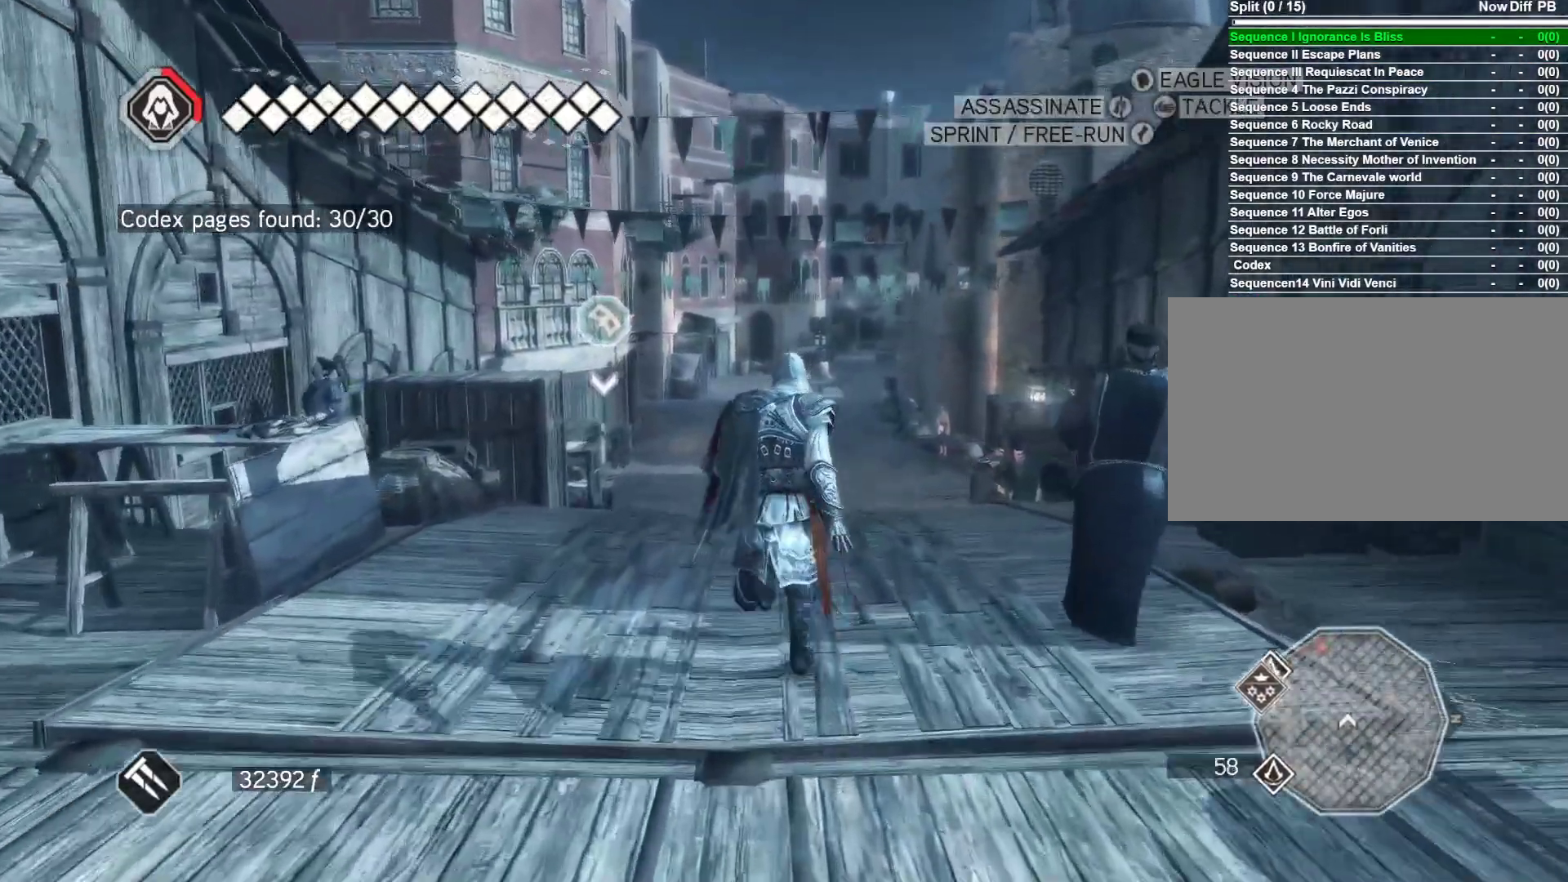
{"keys": ["space", "w"], "mouse": ["right"], "mouse_move": "still", "events": [[217, "mouse_left", "up"]]}
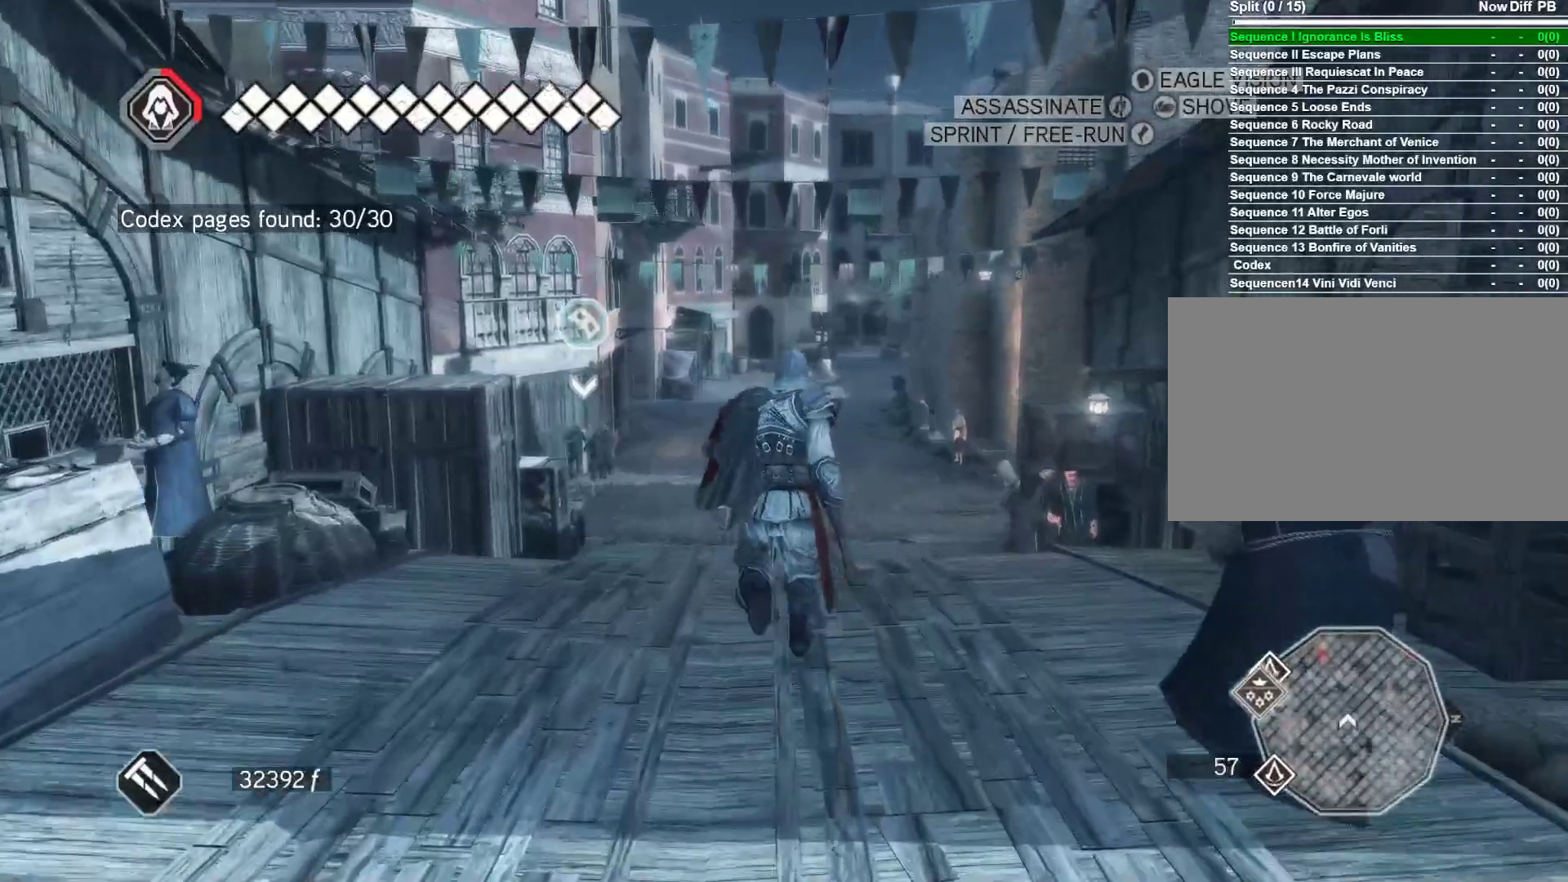
{"keys": ["space", "w"], "mouse": ["left", "right"], "mouse_move": "still", "events": [[333, "mouse_left", "down"]]}
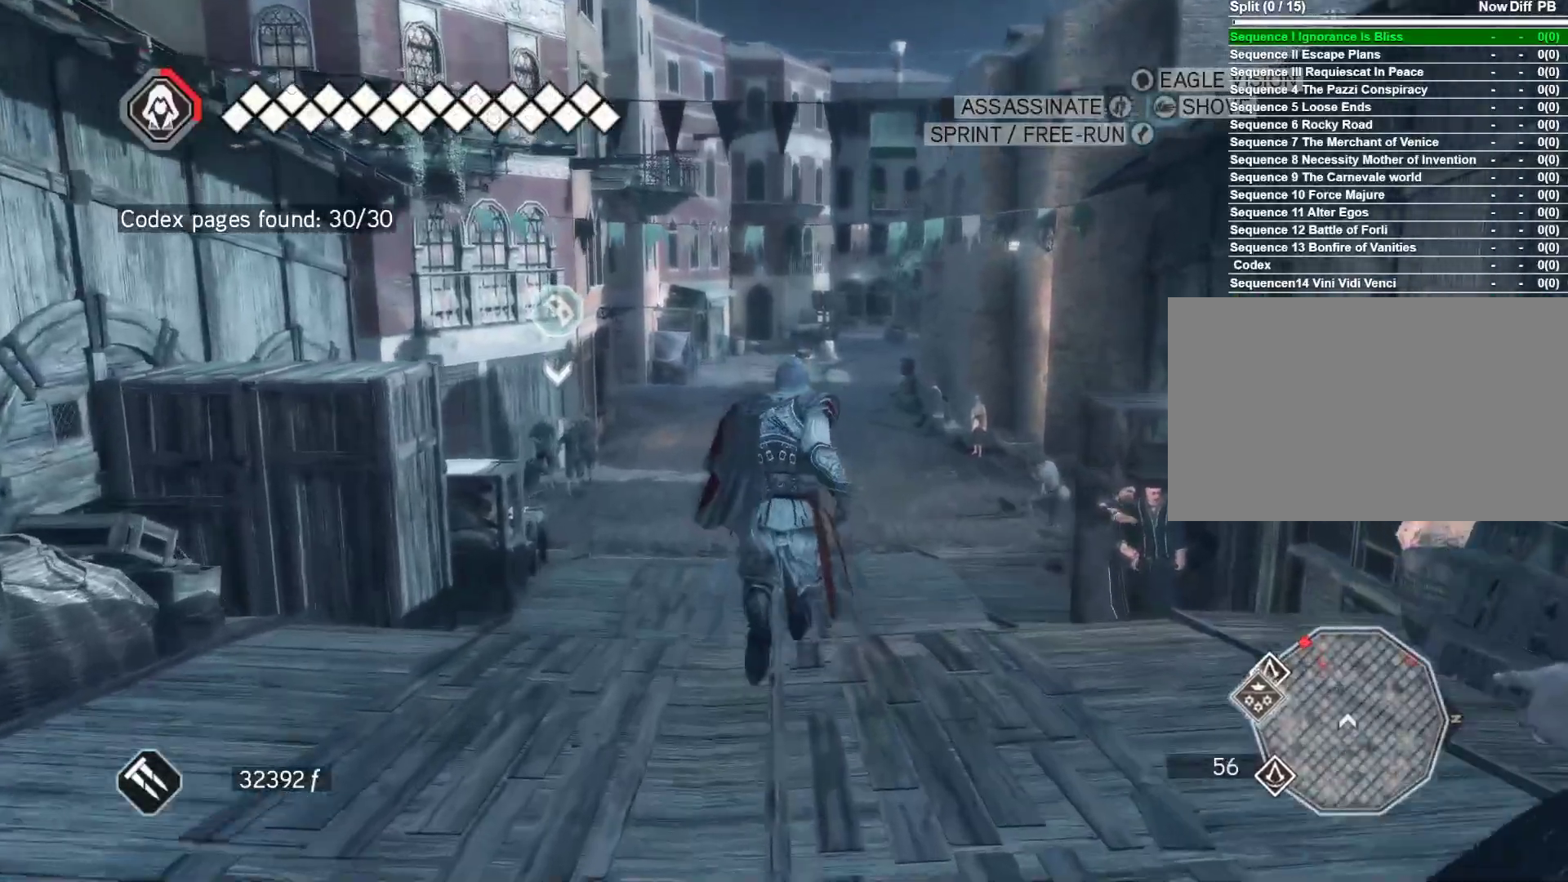
{"keys": ["space", "w"], "mouse": ["right"], "mouse_move": "still", "events": [[433, "mouse_left", "up"]]}
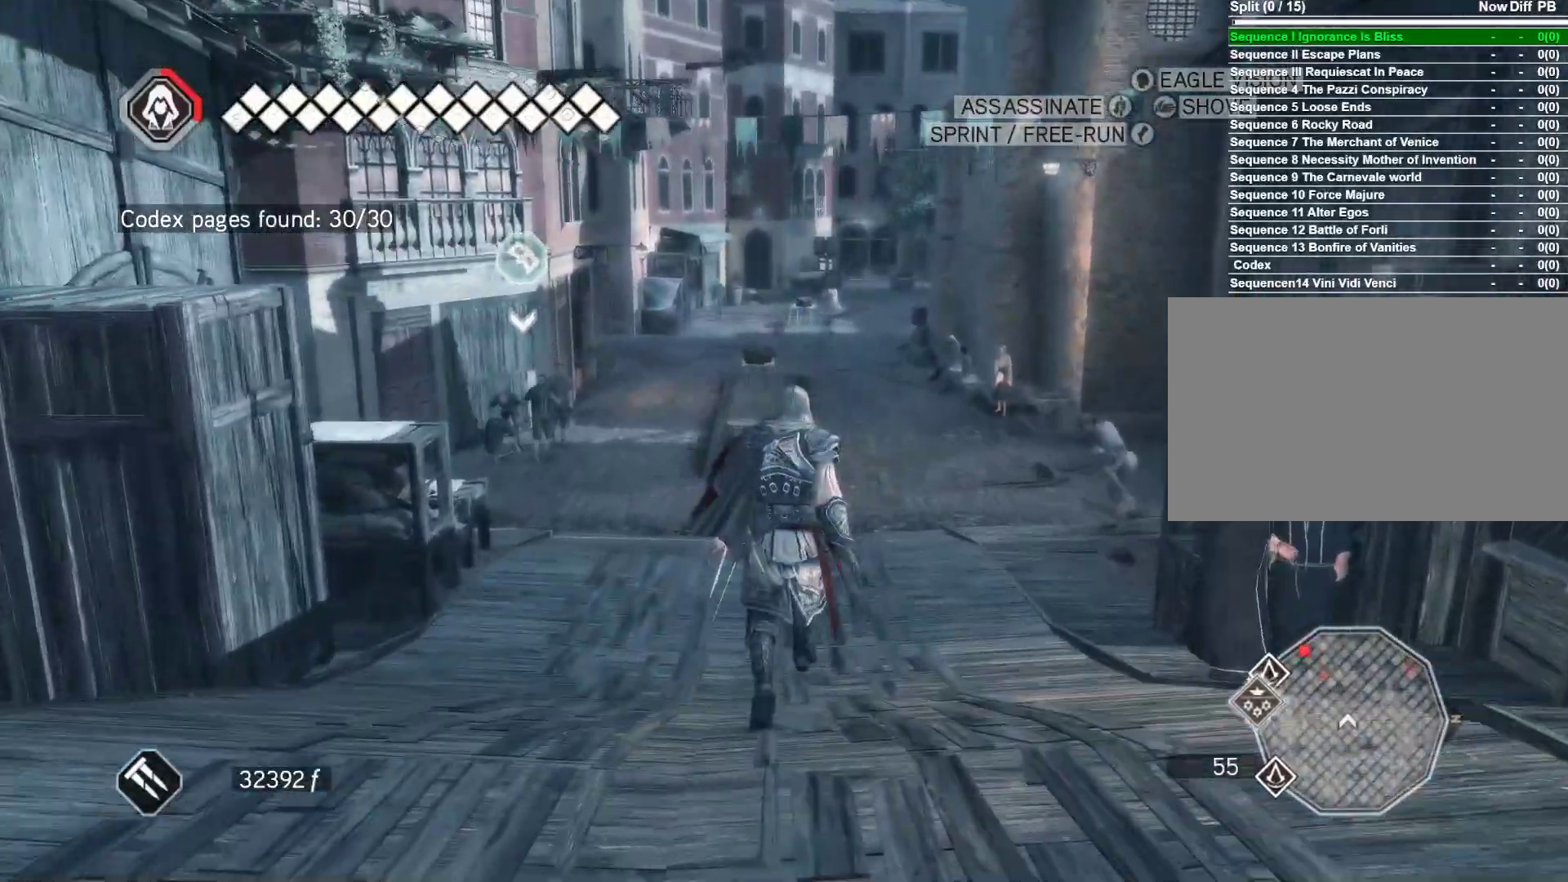
{"keys": ["space", "w"], "mouse": ["right"], "mouse_move": "still", "events": []}
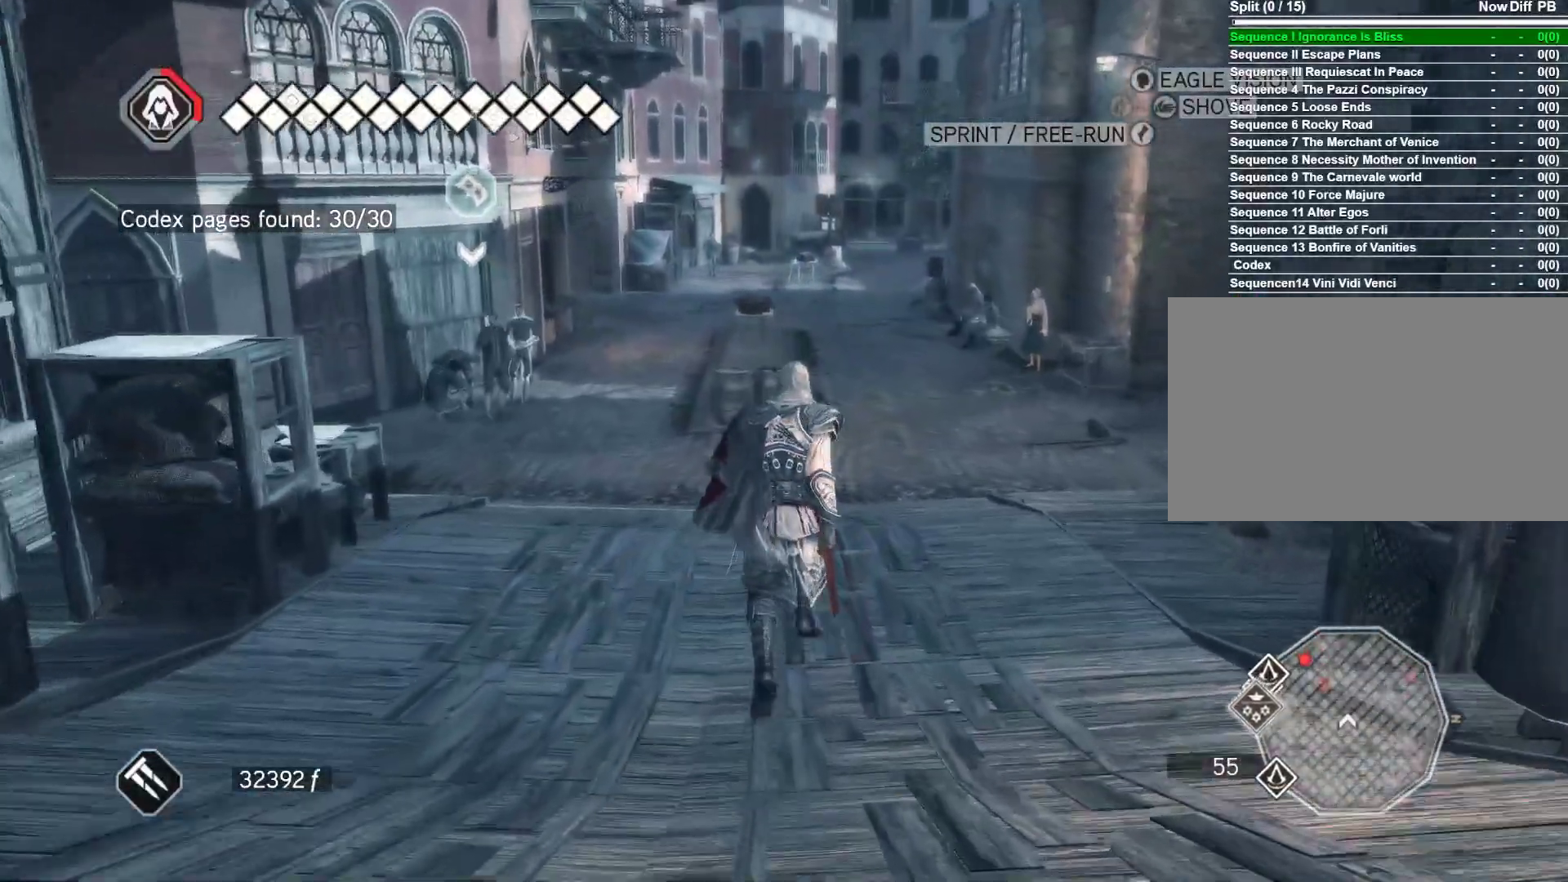
{"keys": ["space", "w"], "mouse": ["left", "right"], "mouse_move": "still", "events": [[100, "mouse_left", "down"]]}
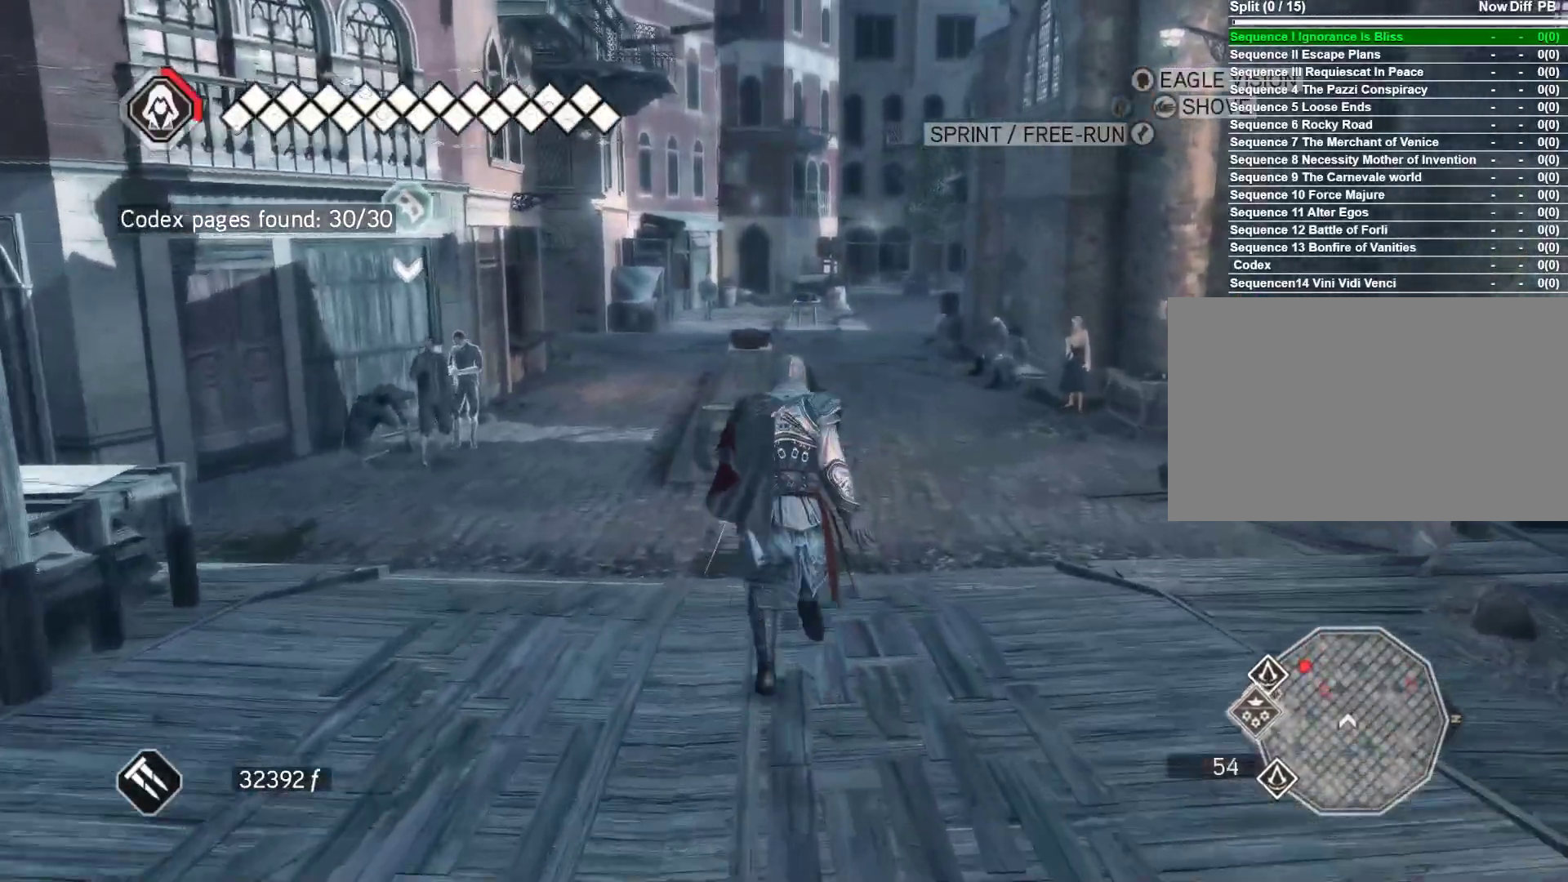
{"keys": ["space", "w"], "mouse": ["right"], "mouse_move": "still", "events": [[150, "mouse_left", "up"]]}
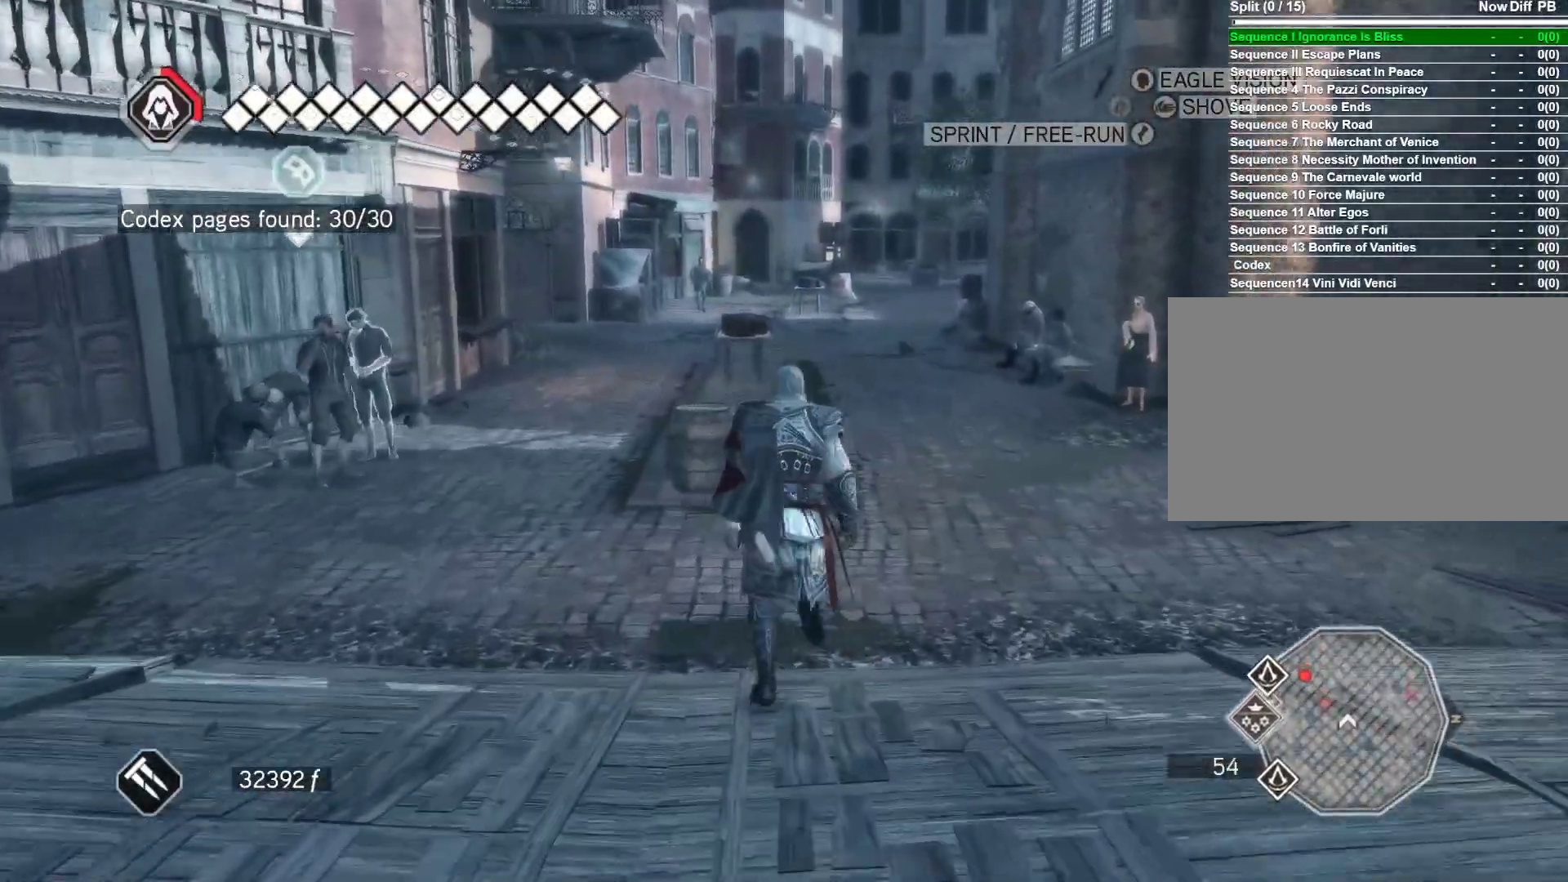
{"keys": ["space", "w"], "mouse": ["left", "right"], "mouse_move": "still", "events": [[217, "mouse_left", "down"]]}
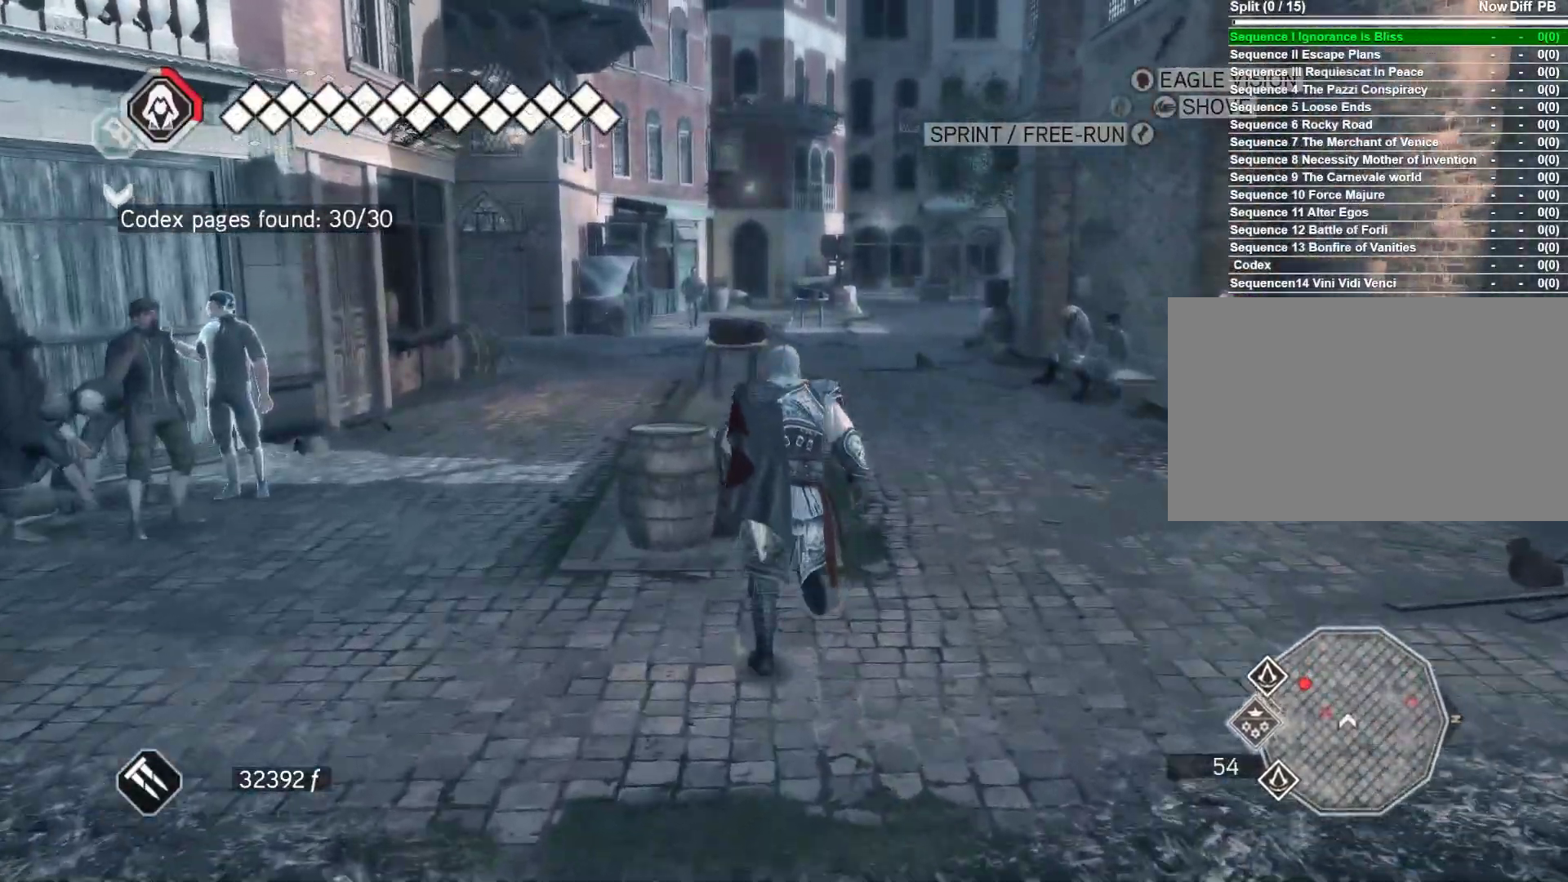
{"keys": ["space", "w"], "mouse": ["right"], "mouse_move": "right", "events": [[150, "mouse_left", "up"]]}
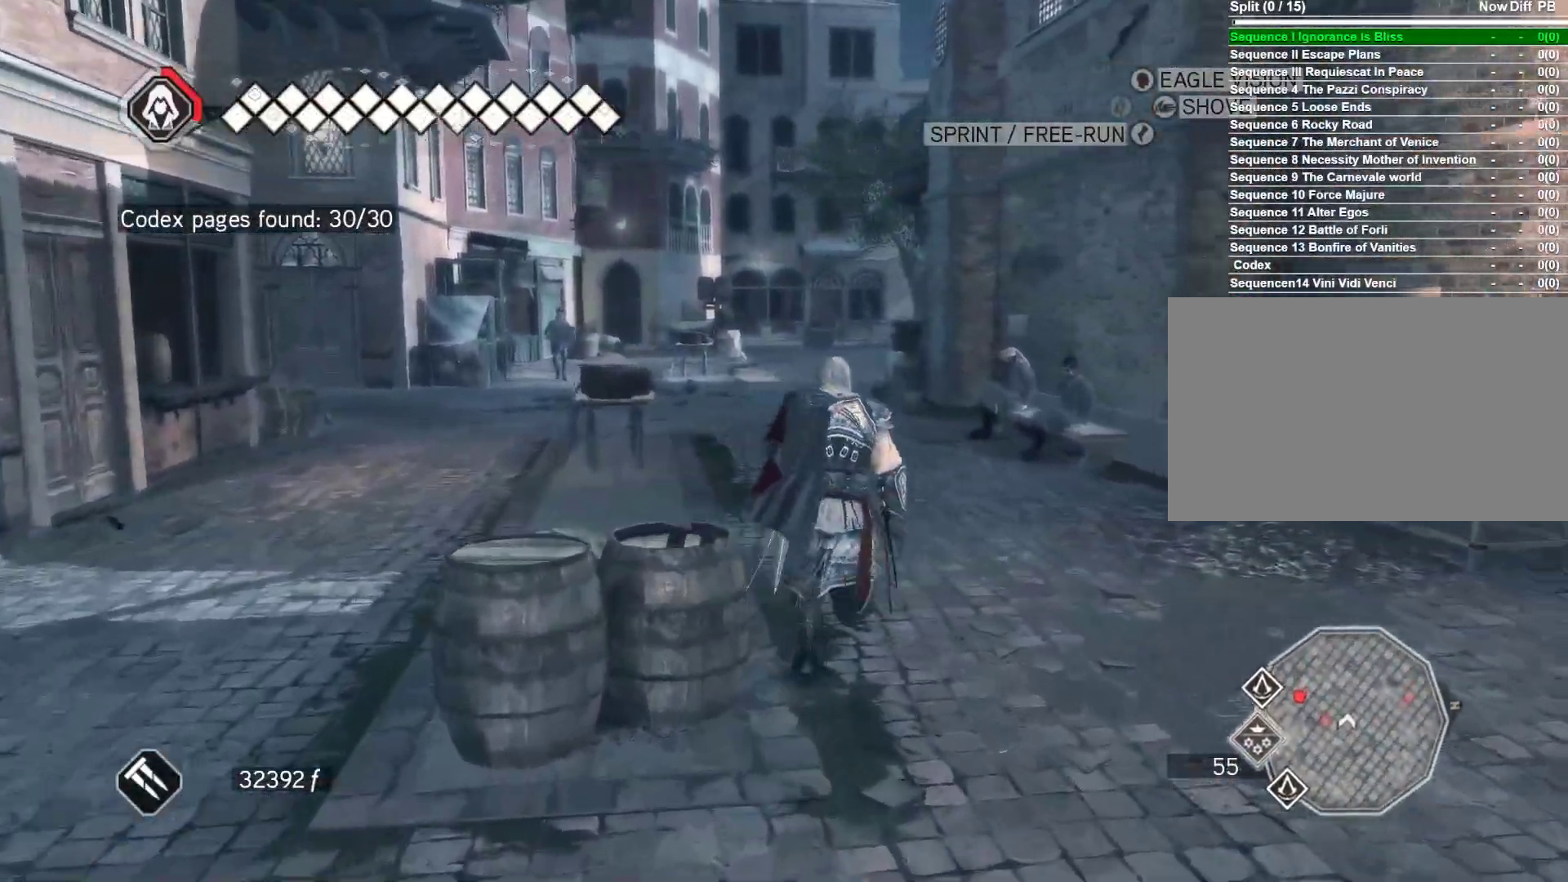
{"keys": ["space", "w"], "mouse": ["left", "right"], "mouse_move": "left", "events": [[383, "mouse_left", "down"]]}
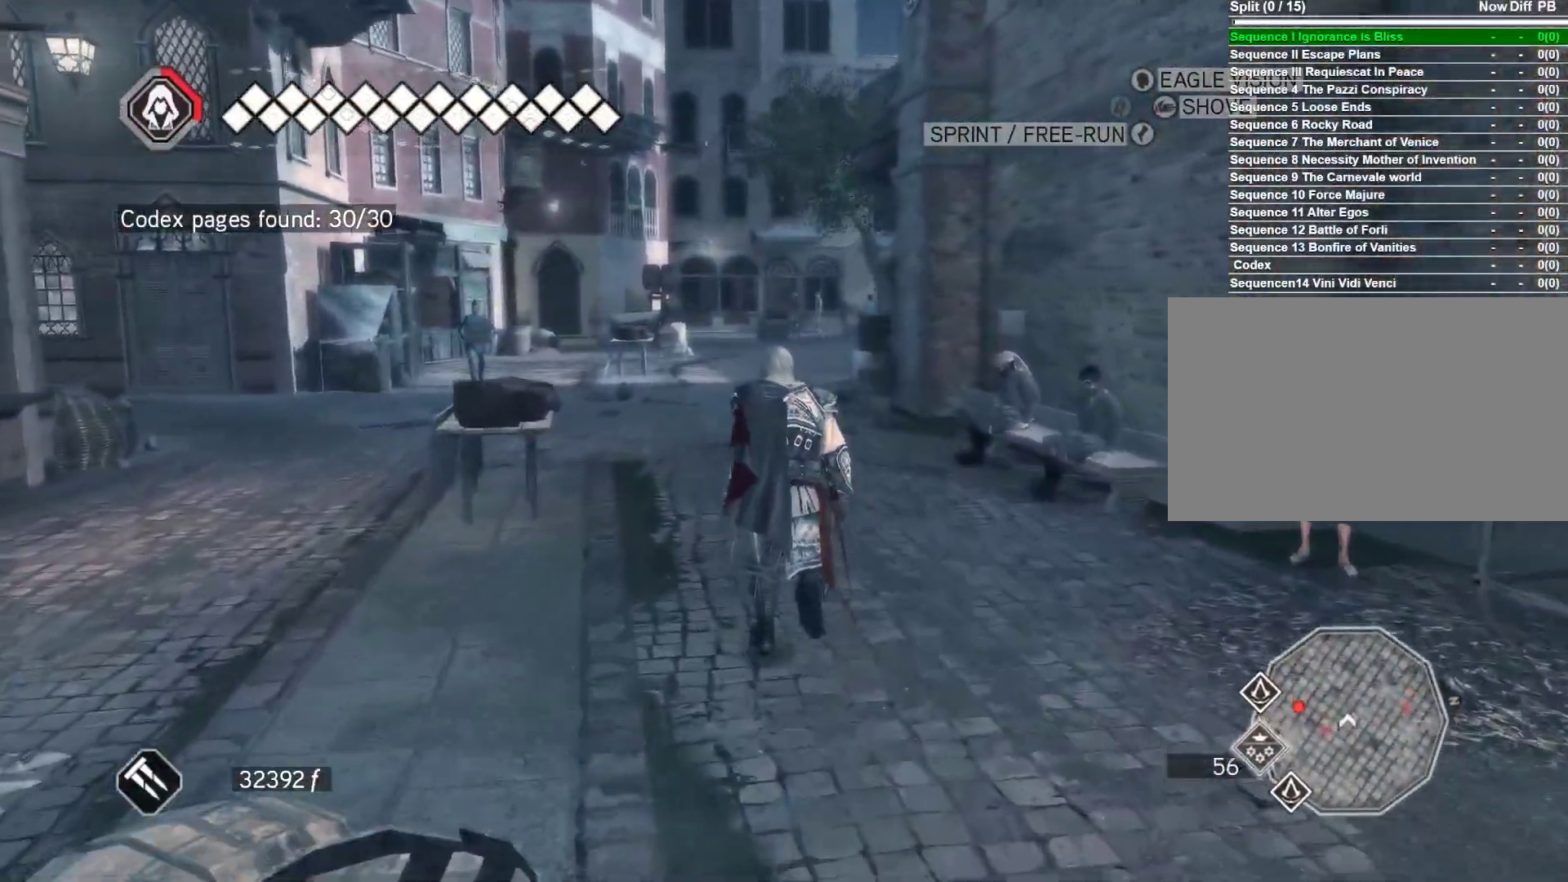
{"keys": ["space", "w"], "mouse": ["right"], "events": [[450, "mouse_left", "up"]]}
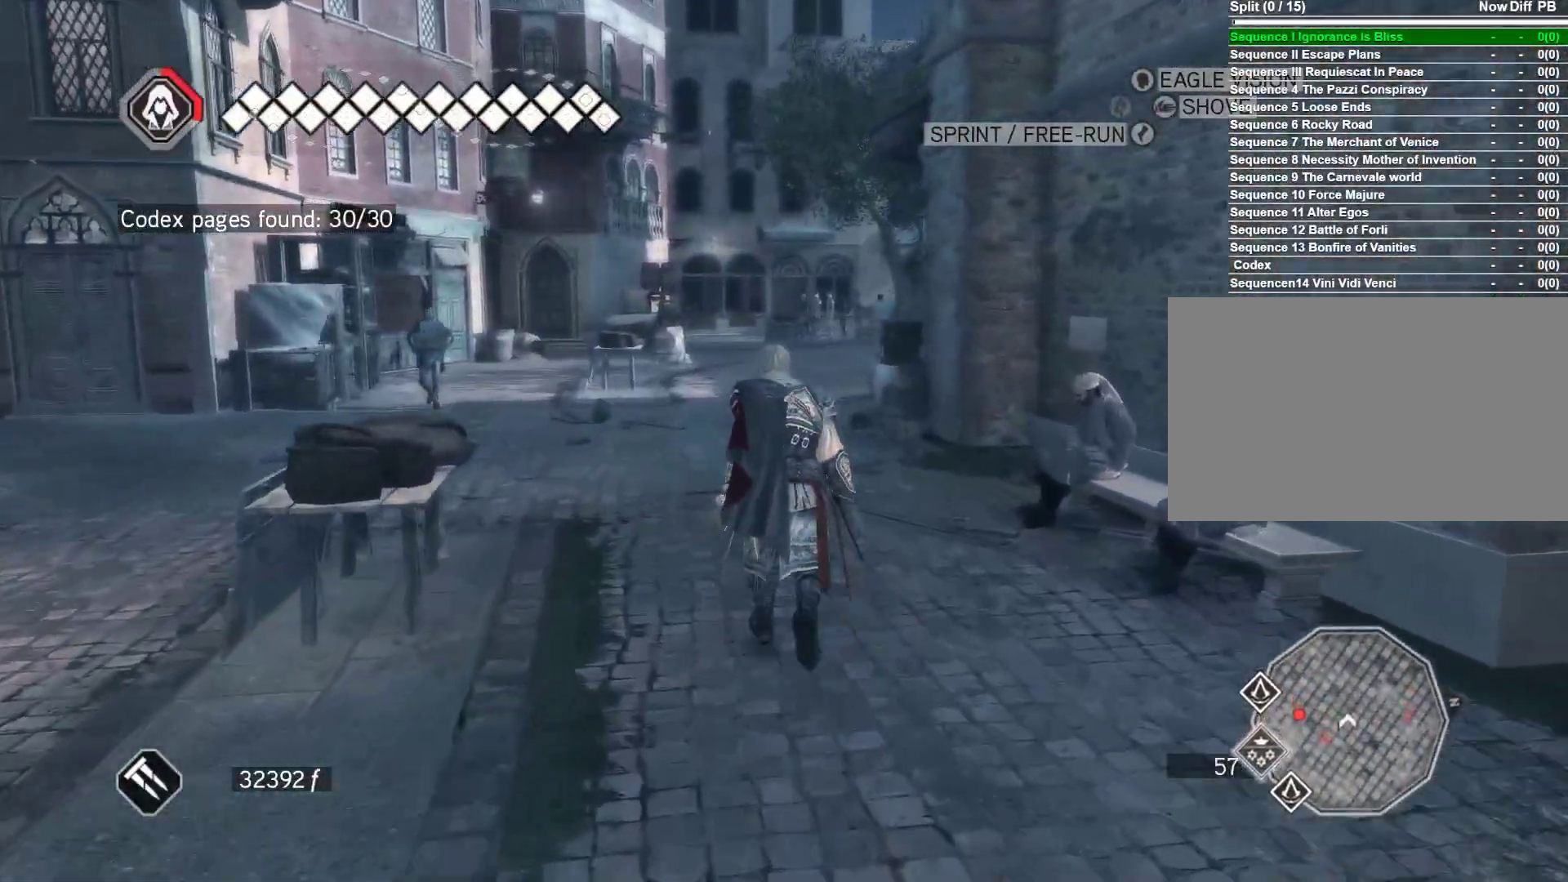
{"keys": ["space", "w"], "mouse": ["right"], "mouse_move": "still", "events": []}
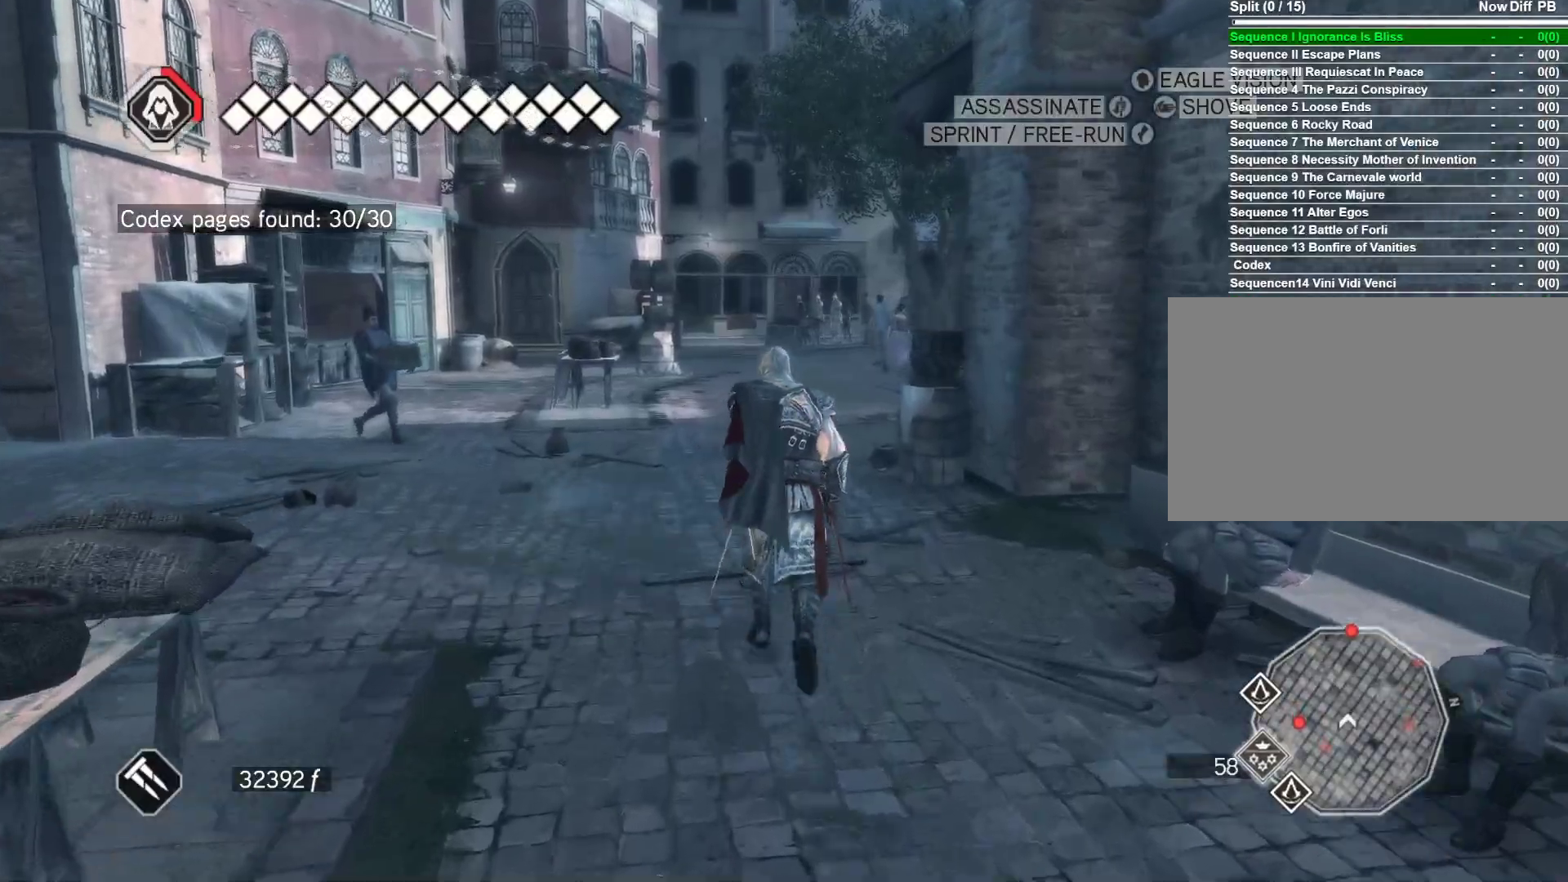
{"keys": ["space", "w"], "mouse": ["left", "right"], "mouse_move": "still", "events": [[50, "mouse_left", "down"]]}
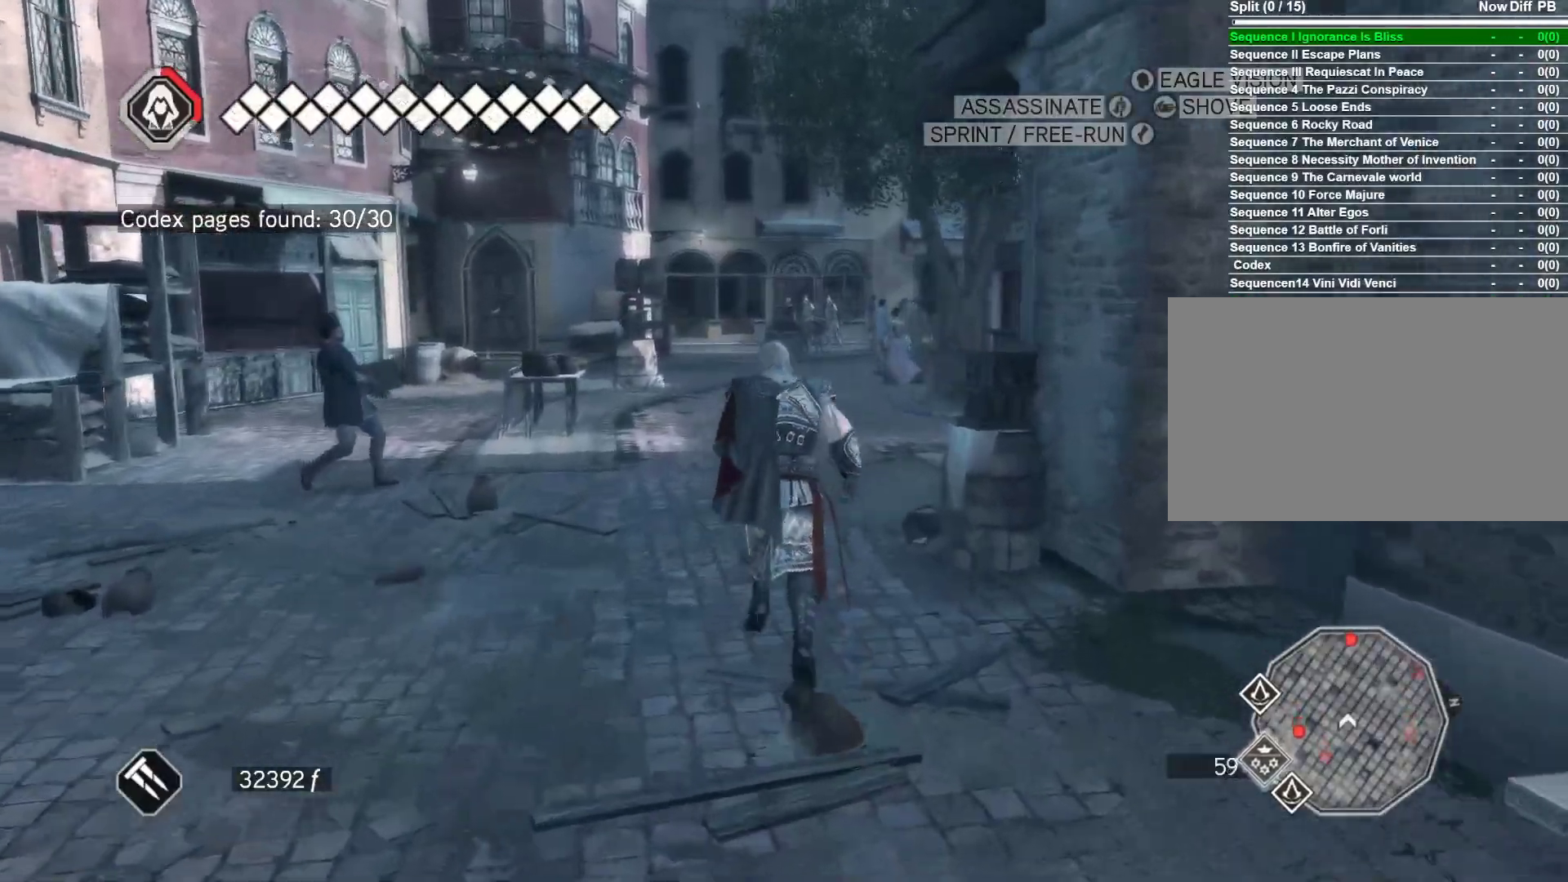
{"keys": ["space", "w"], "mouse": ["right"], "mouse_move": "still", "events": [[83, "mouse_left", "up"]]}
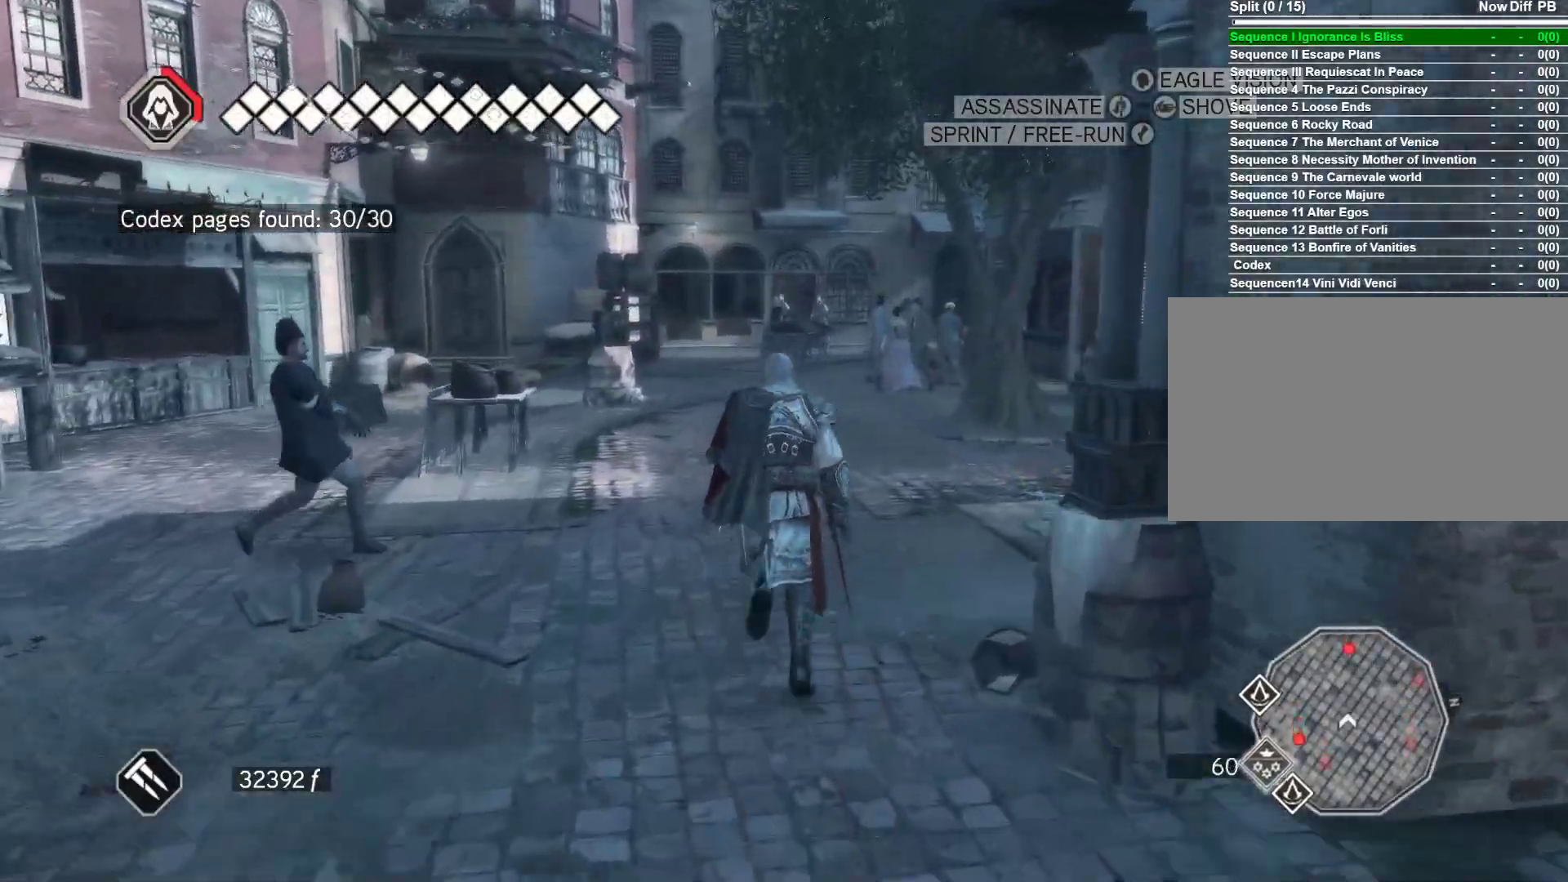
{"keys": ["space", "w"], "mouse": ["right"], "mouse_move": "still", "events": []}
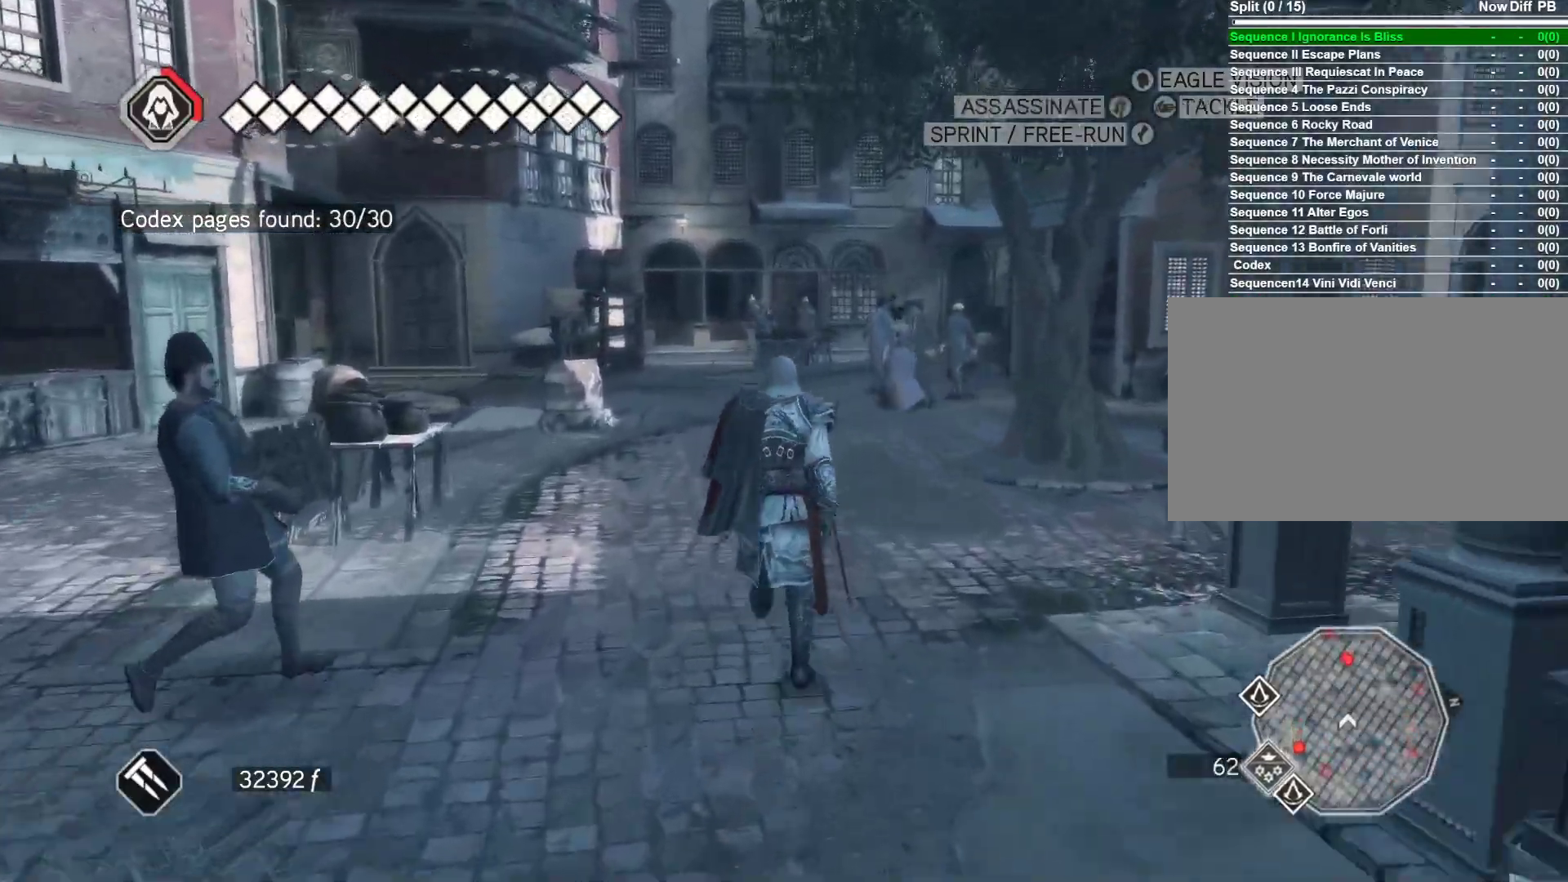
{"keys": ["space", "w"], "mouse": ["right"], "mouse_move": "still", "events": [[17, "mouse_left", "down"], [483, "mouse_left", "up"]]}
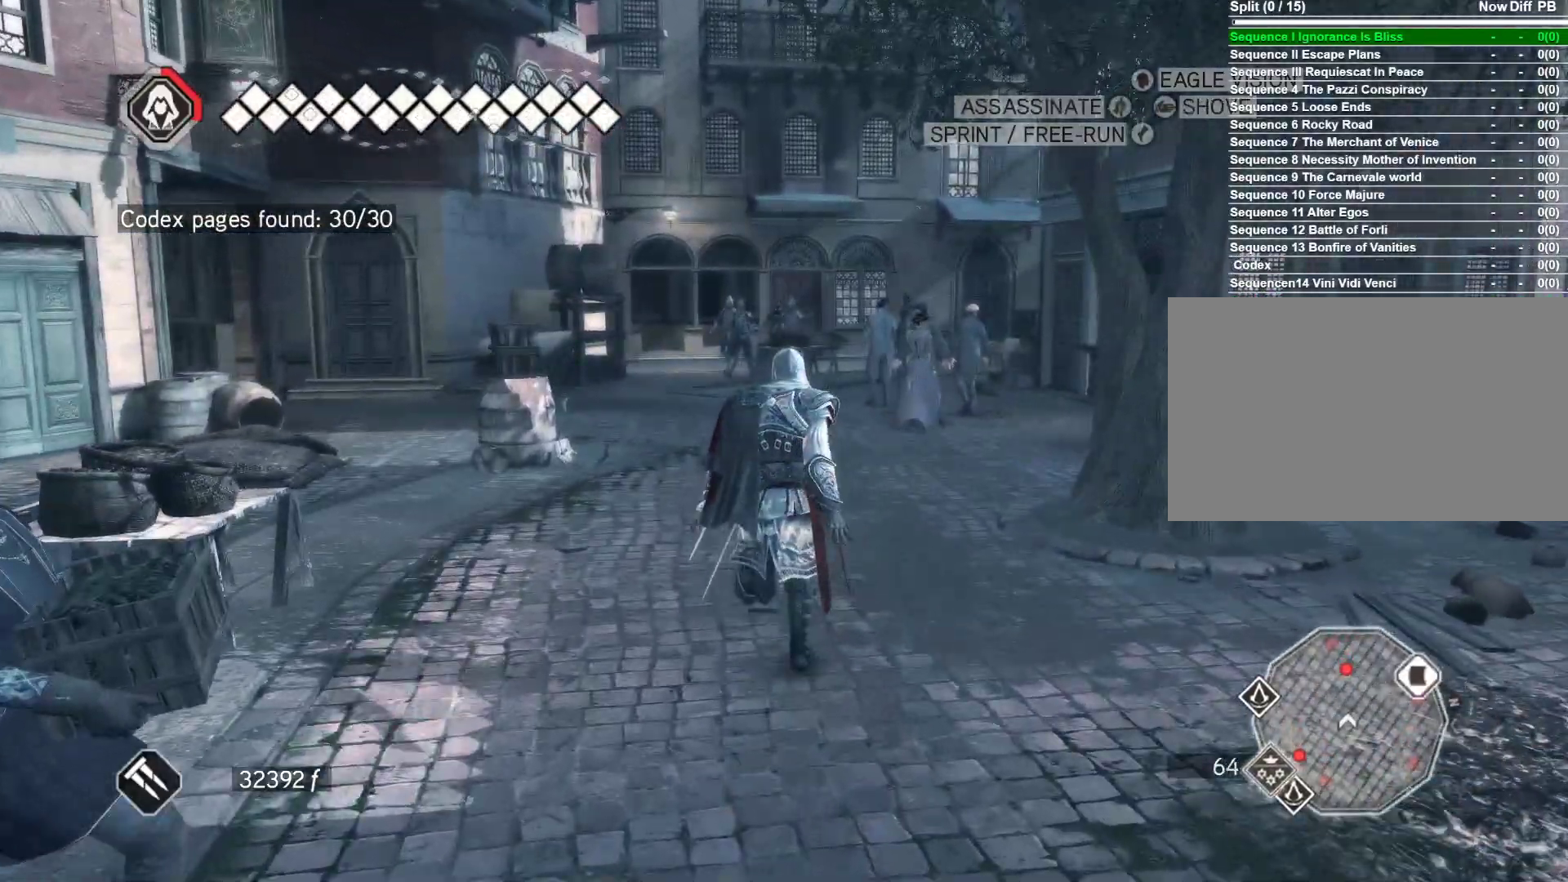
{"keys": [], "mouse": [], "mouse_move": "right", "events": [[167, "space", "up"], [267, "w", "up"], [400, "mouse_right", "up"]]}
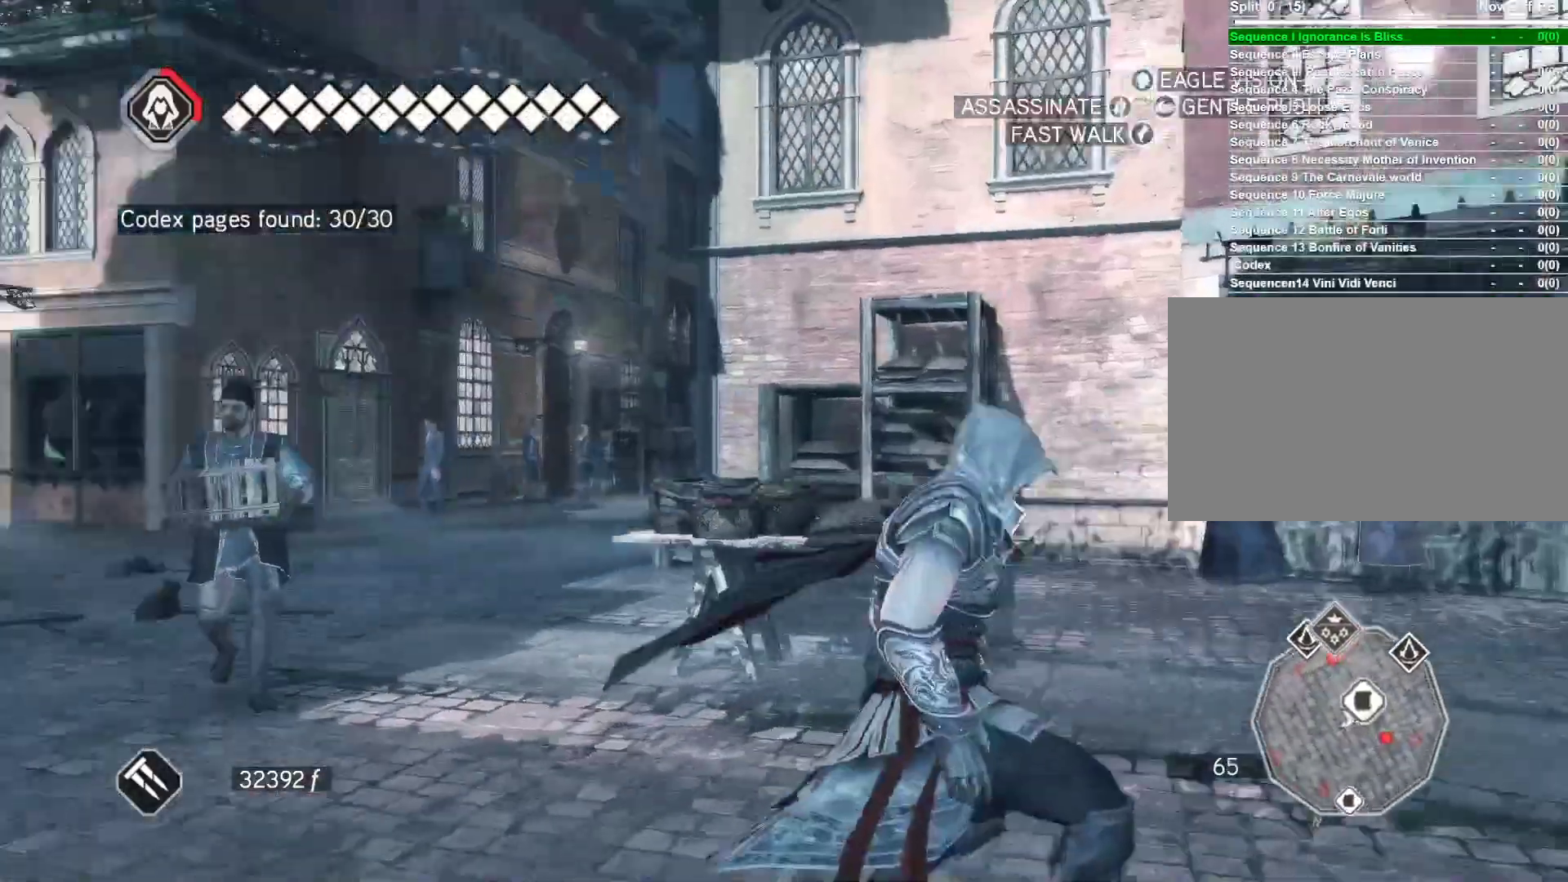
{"keys": ["space", "w"], "mouse": ["right"], "mouse_move": "left", "events": [[50, "w", "down"], [317, "space", "down"], [367, "mouse_right", "down"]]}
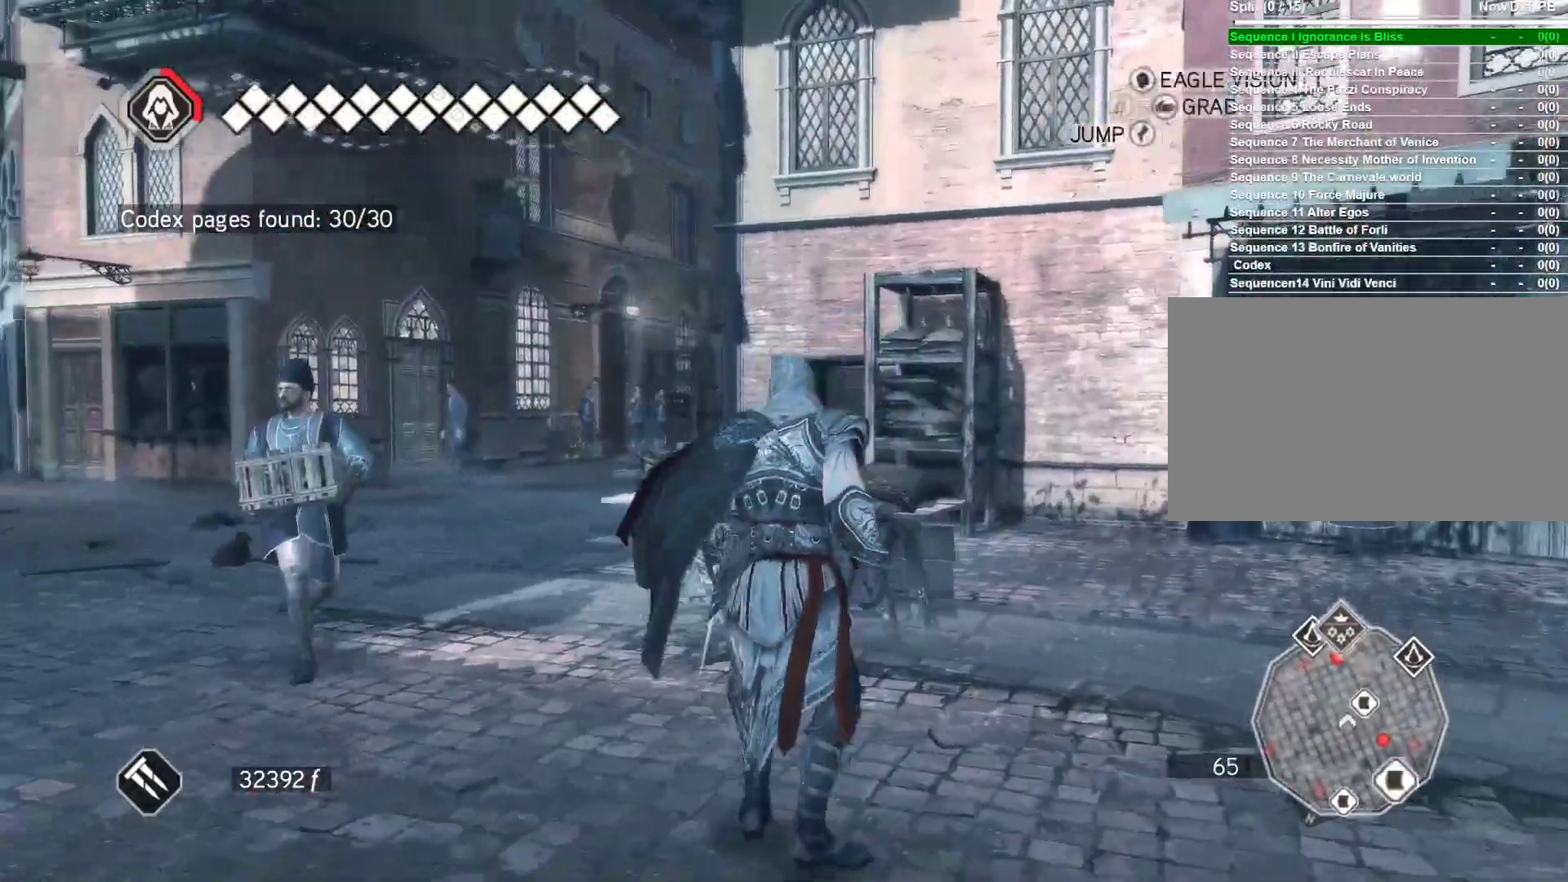
{"keys": ["space", "w"], "mouse": ["right"], "mouse_move": "up", "events": []}
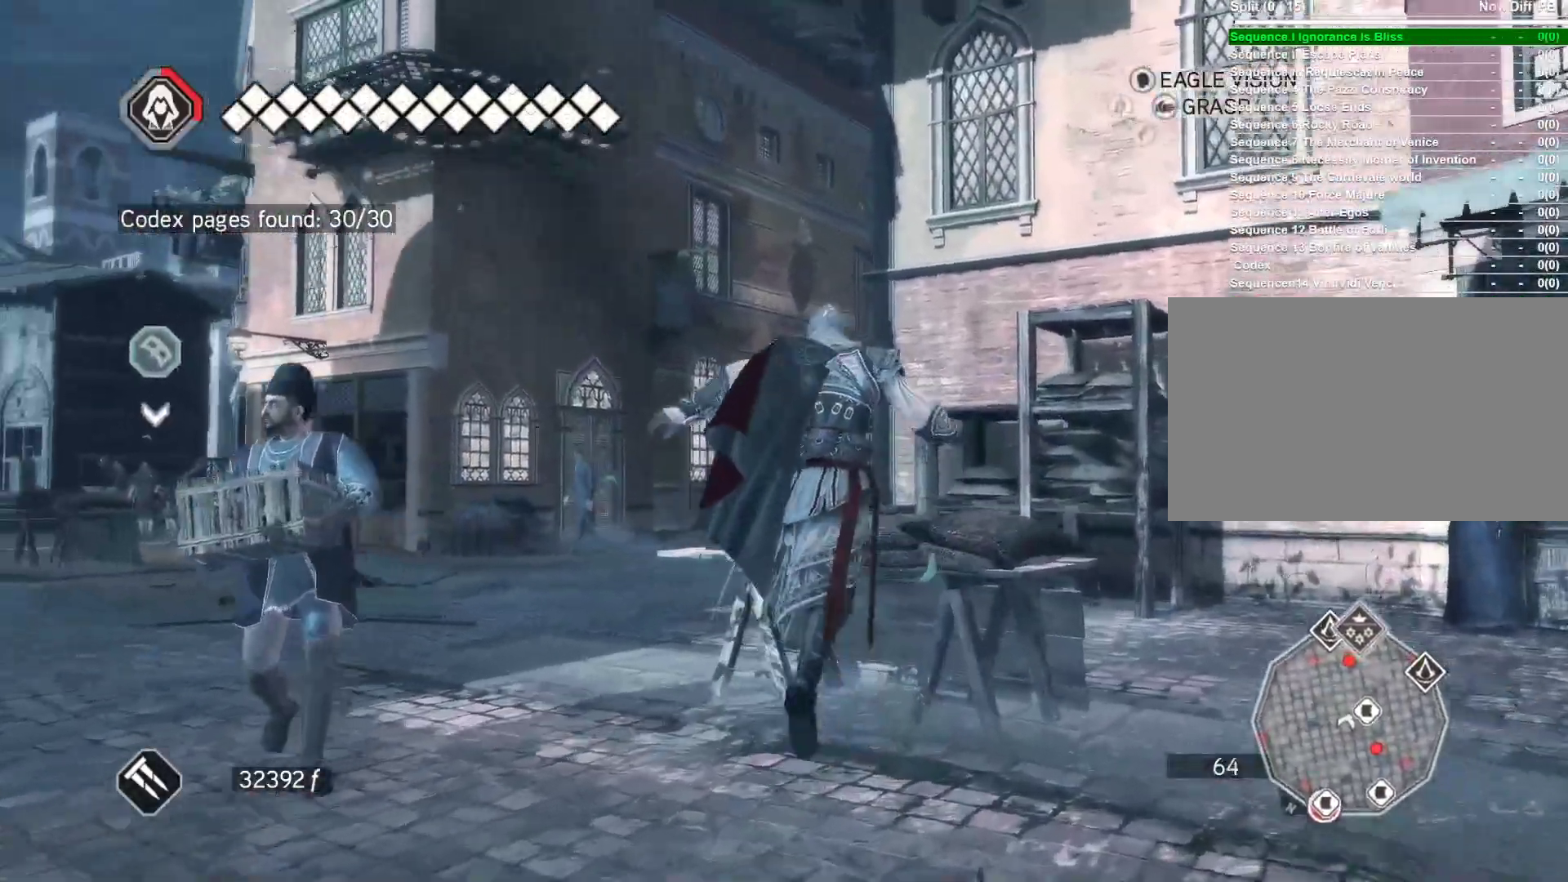
{"keys": ["space", "w"], "mouse": ["right"], "mouse_move": "still", "events": []}
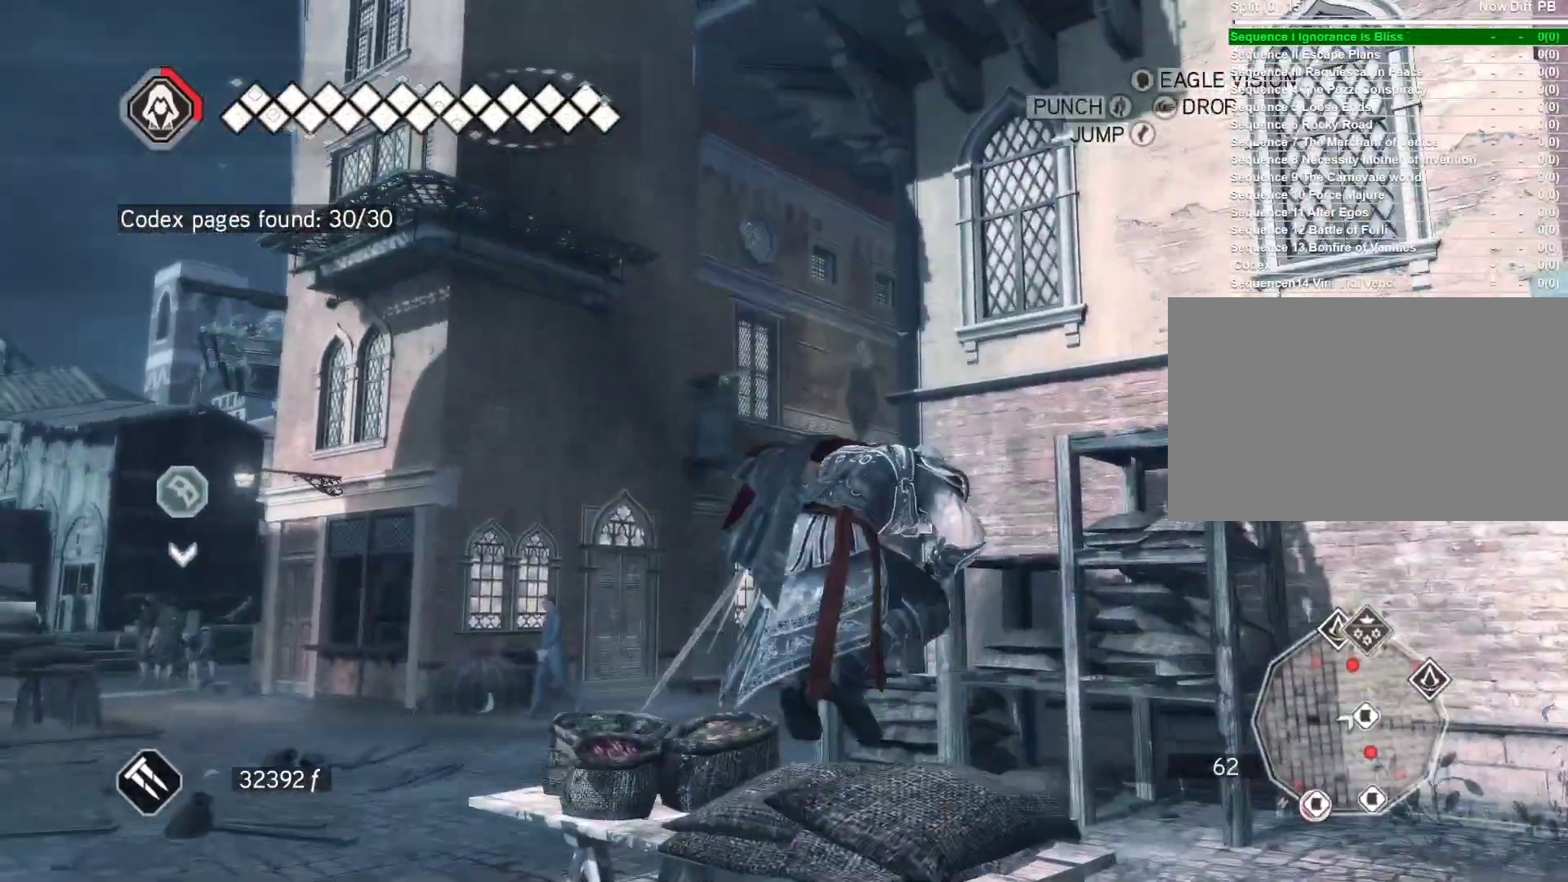
{"keys": ["space", "w"], "mouse": ["right"], "mouse_move": "still", "events": []}
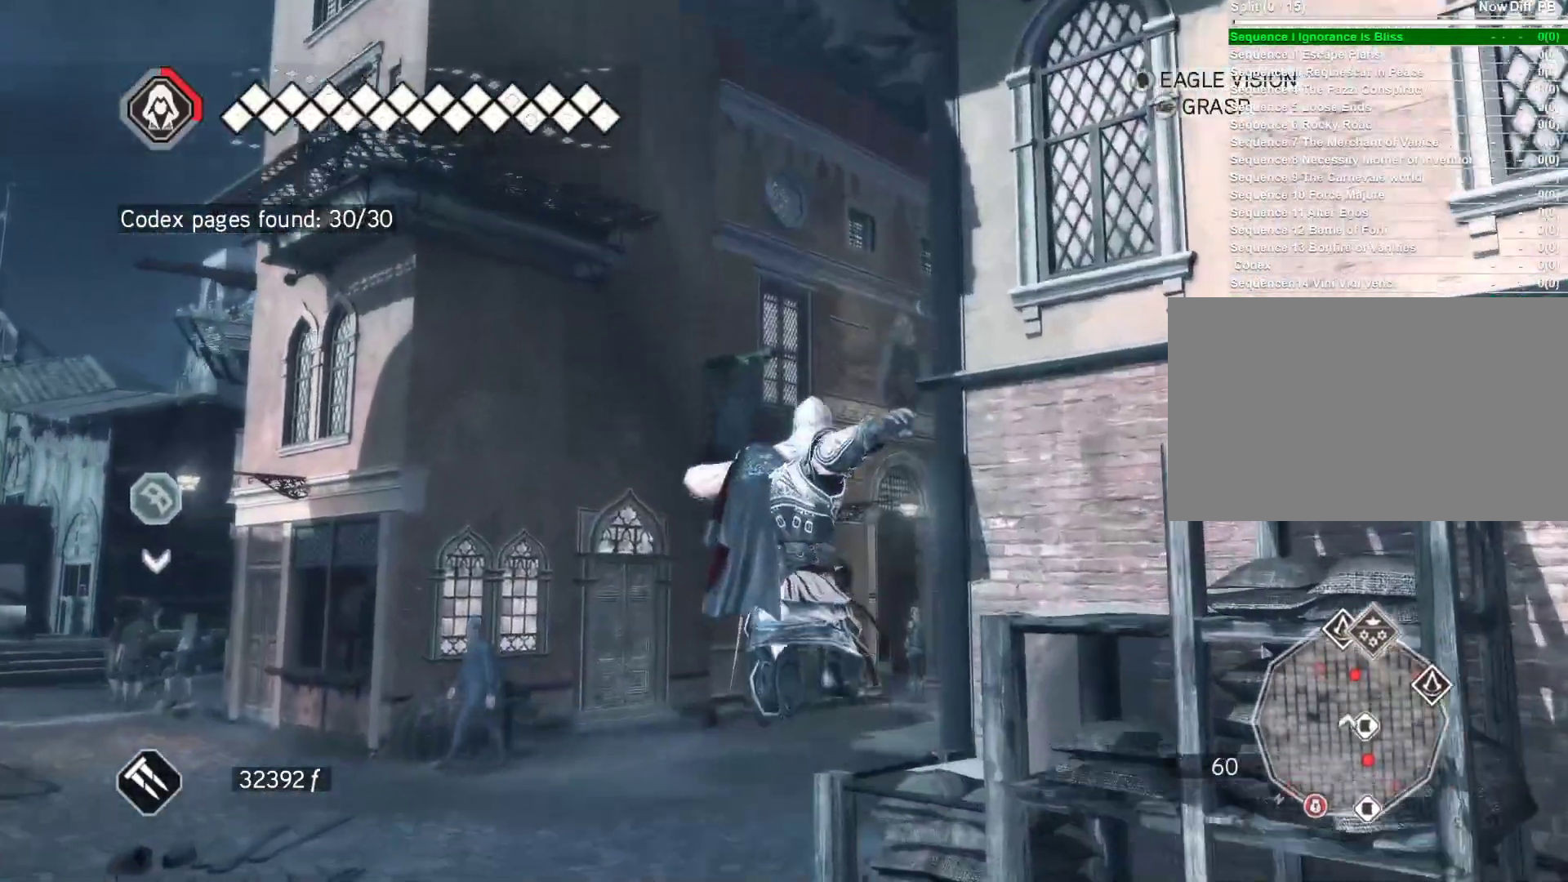
{"keys": ["space", "w"], "mouse": ["right"], "mouse_move": "right", "events": []}
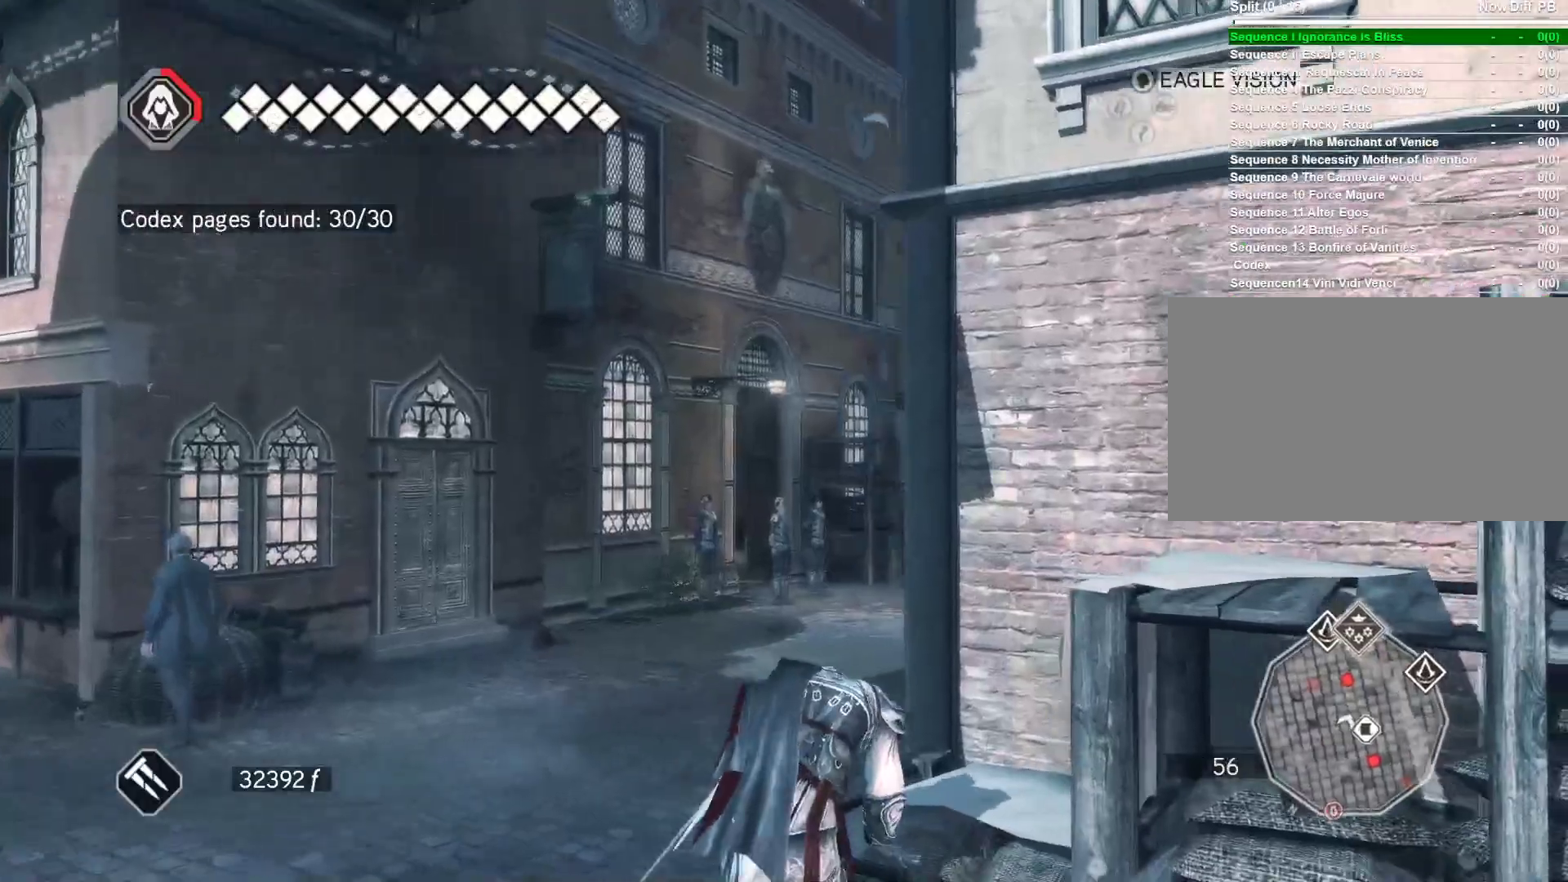
{"keys": ["space", "w"], "mouse": ["right"], "mouse_move": "left", "events": []}
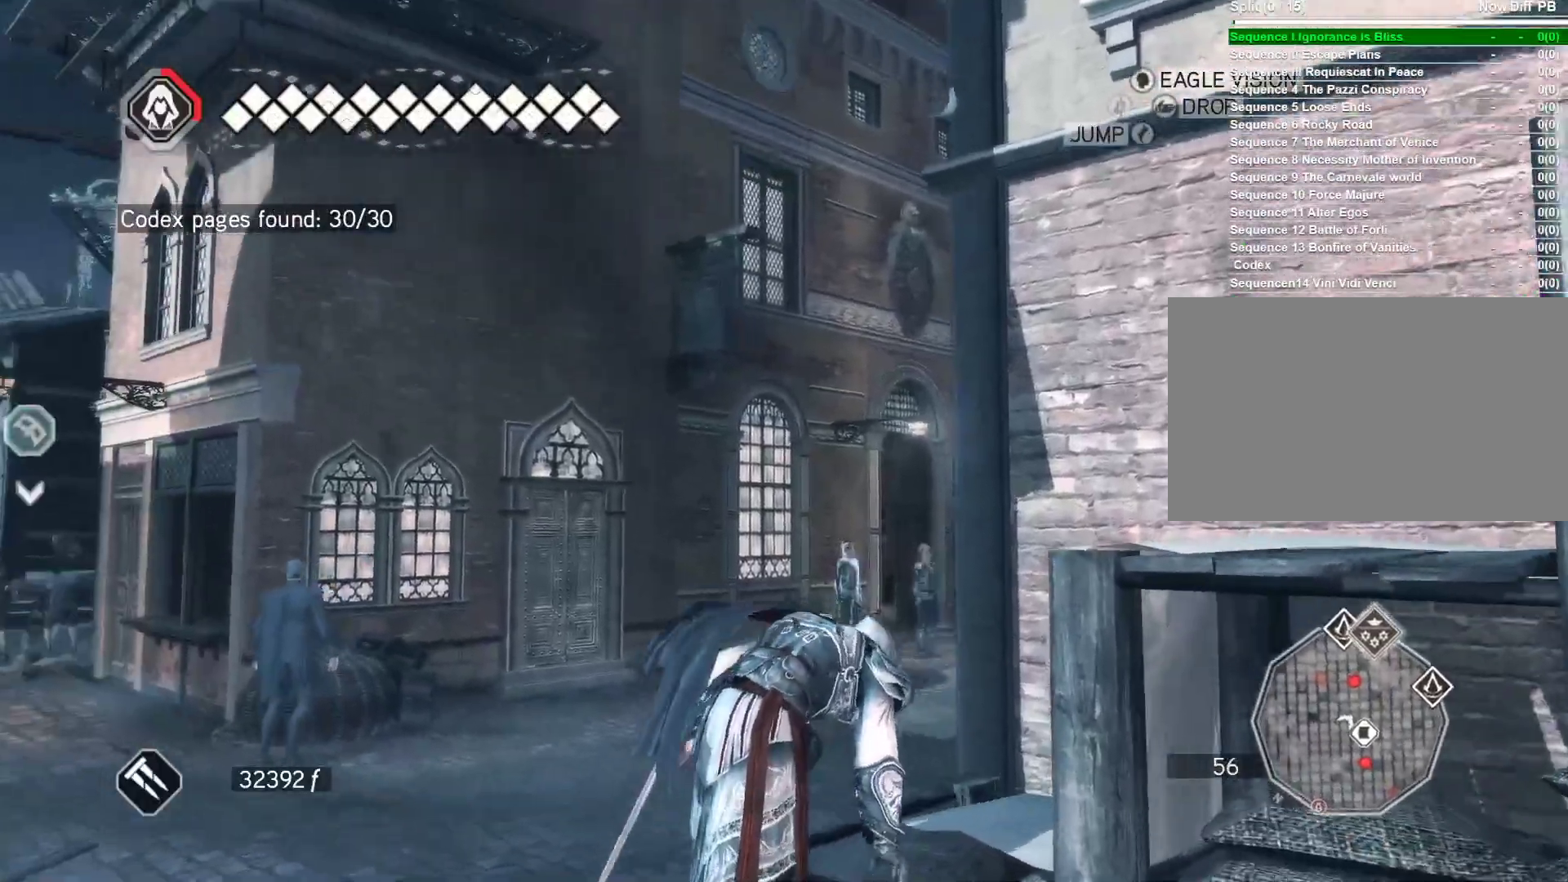
{"keys": ["space", "w"], "mouse": ["right"], "mouse_move": "right", "events": []}
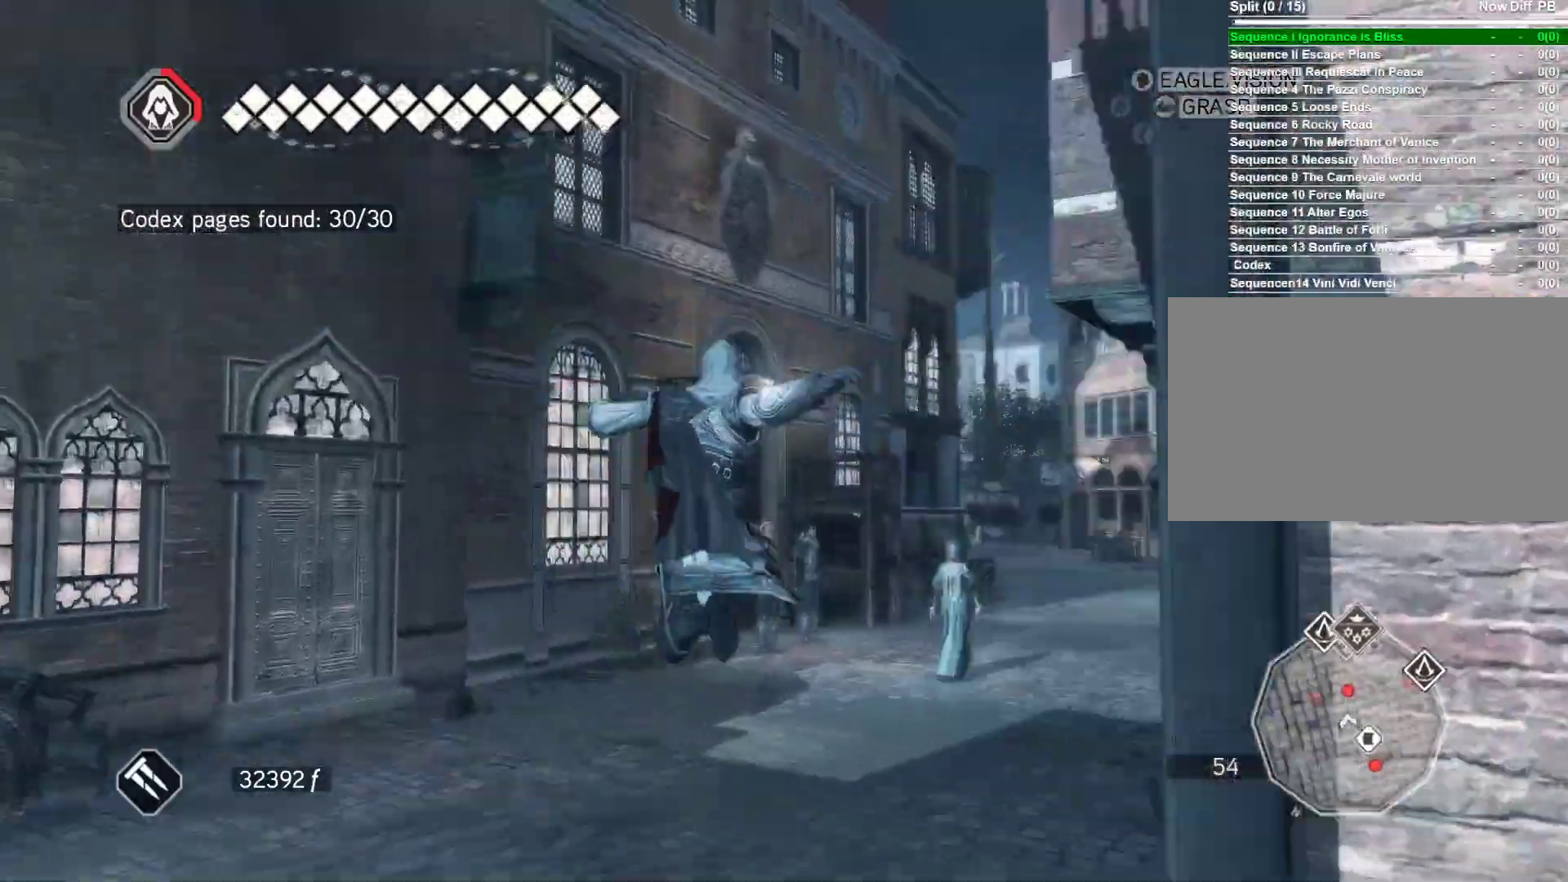
{"keys": ["space", "w"], "mouse": ["right"], "mouse_move": "right", "events": []}
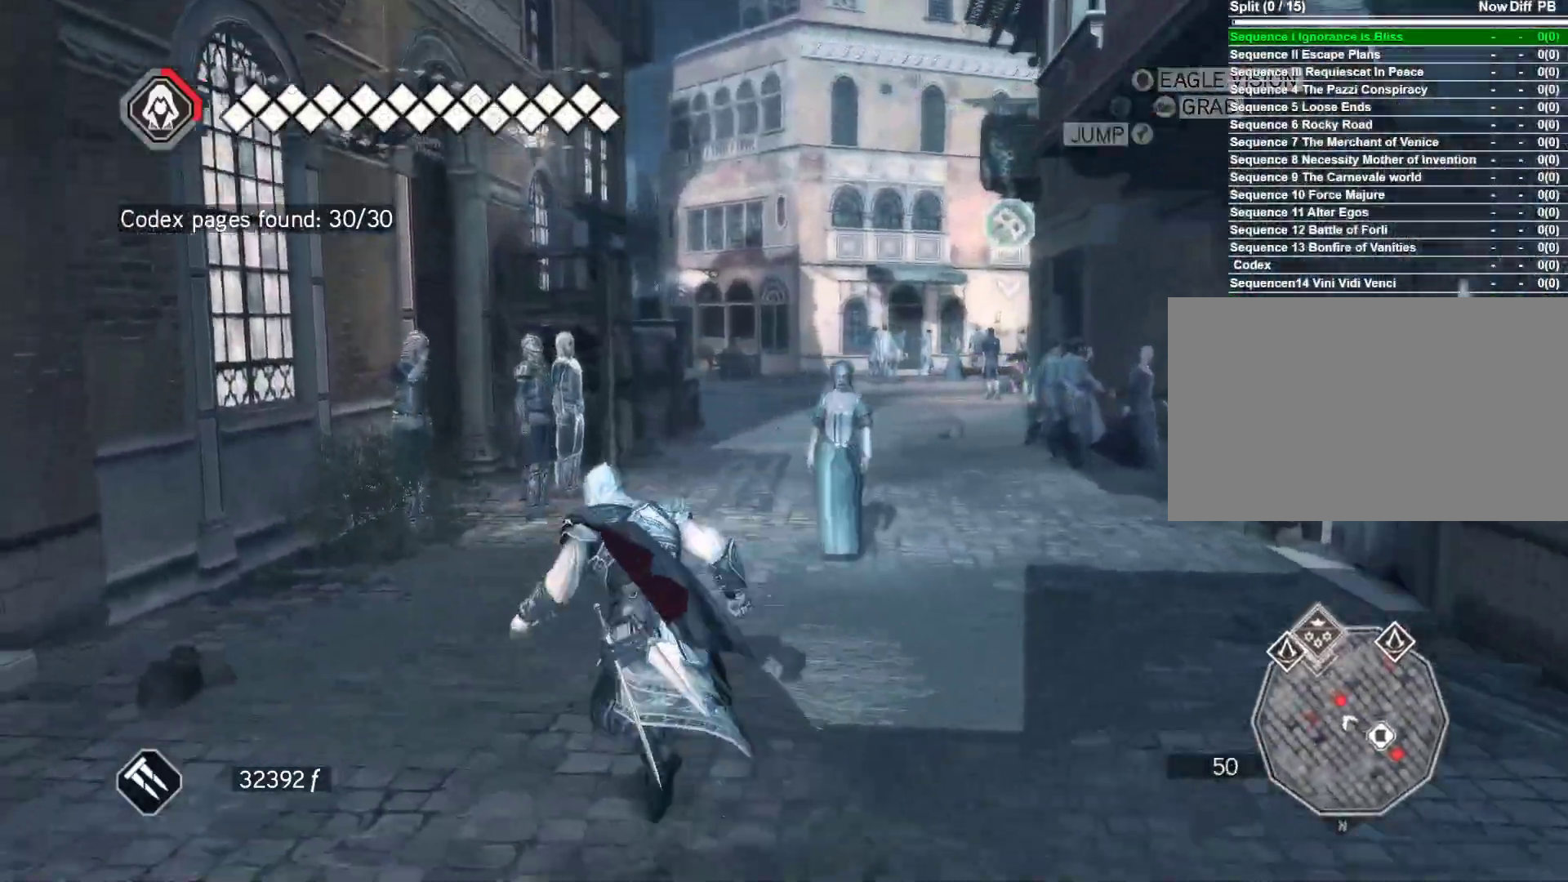
{"keys": ["space", "w"], "mouse": ["right"], "mouse_move": "right", "events": []}
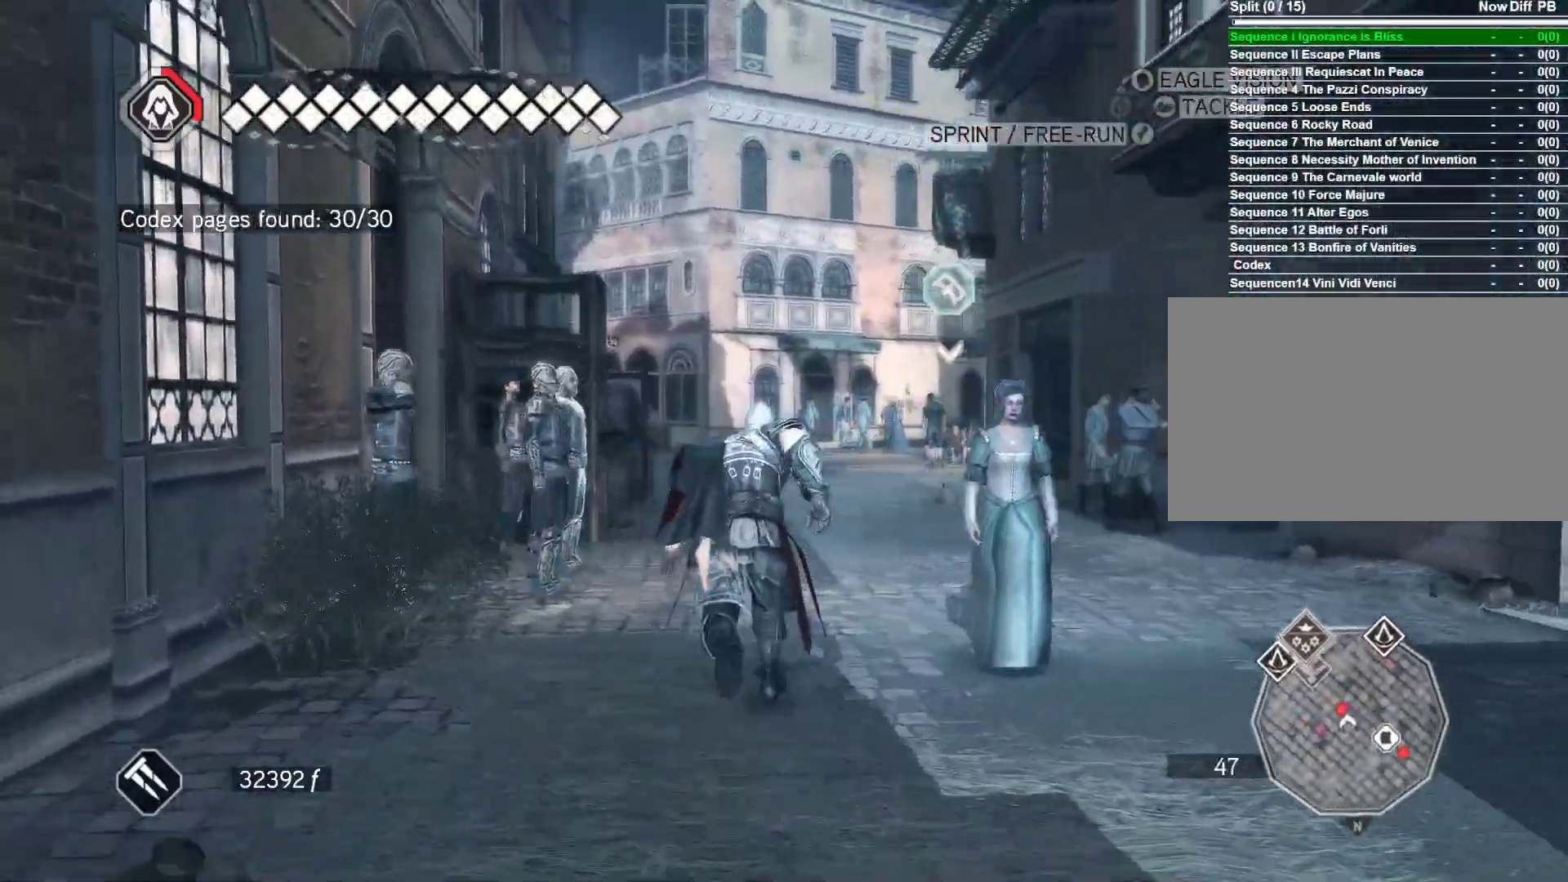
{"keys": ["space", "w"], "mouse": ["right"], "mouse_move": "still", "events": []}
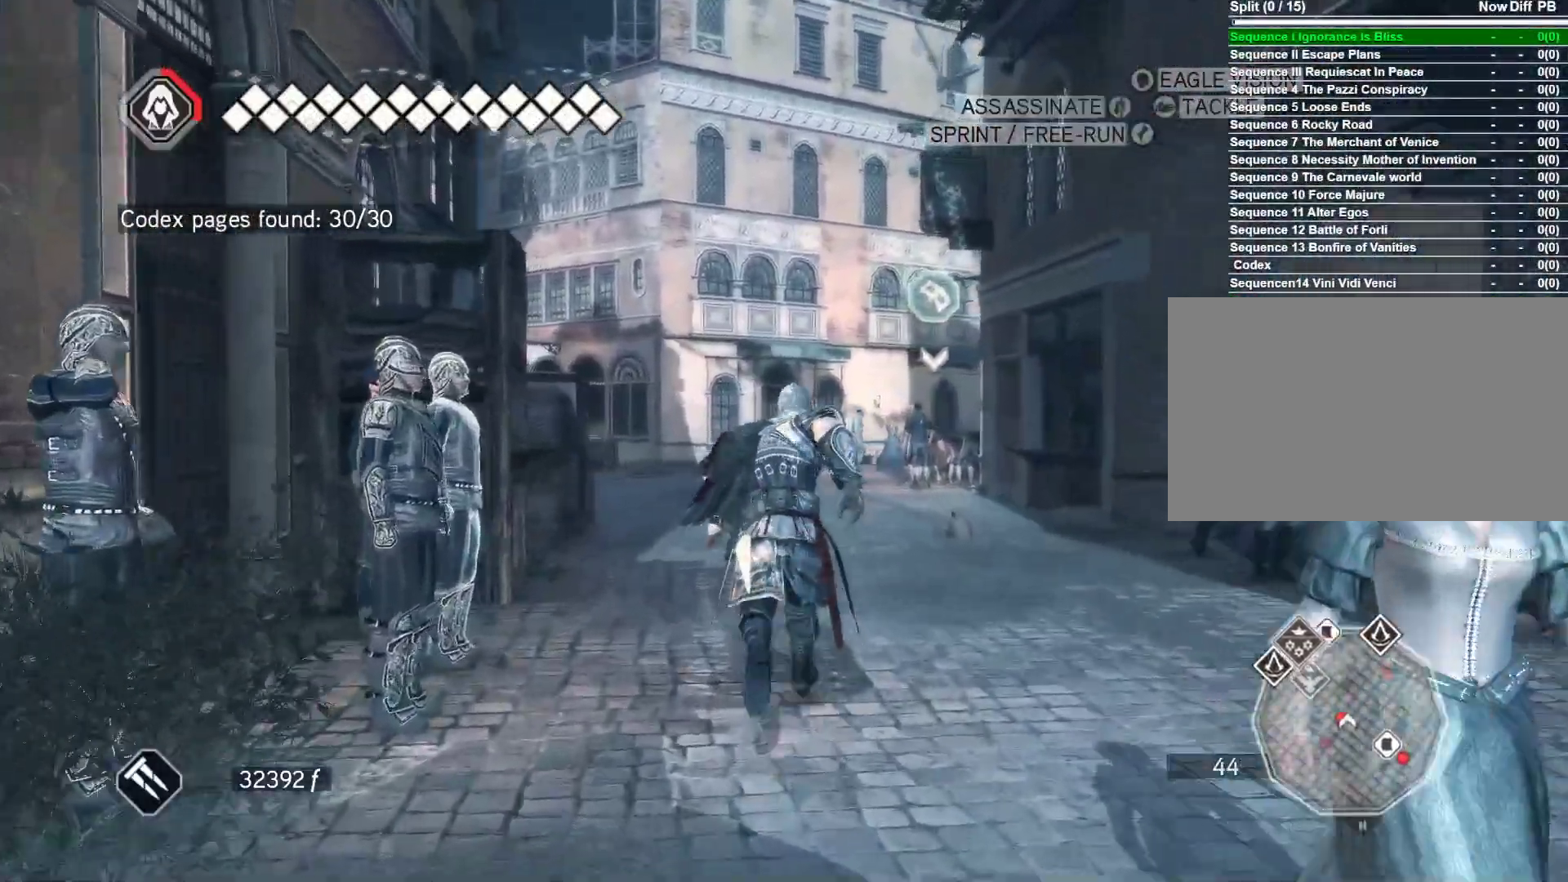
{"keys": ["space", "w"], "mouse": ["right"], "mouse_move": "still", "events": []}
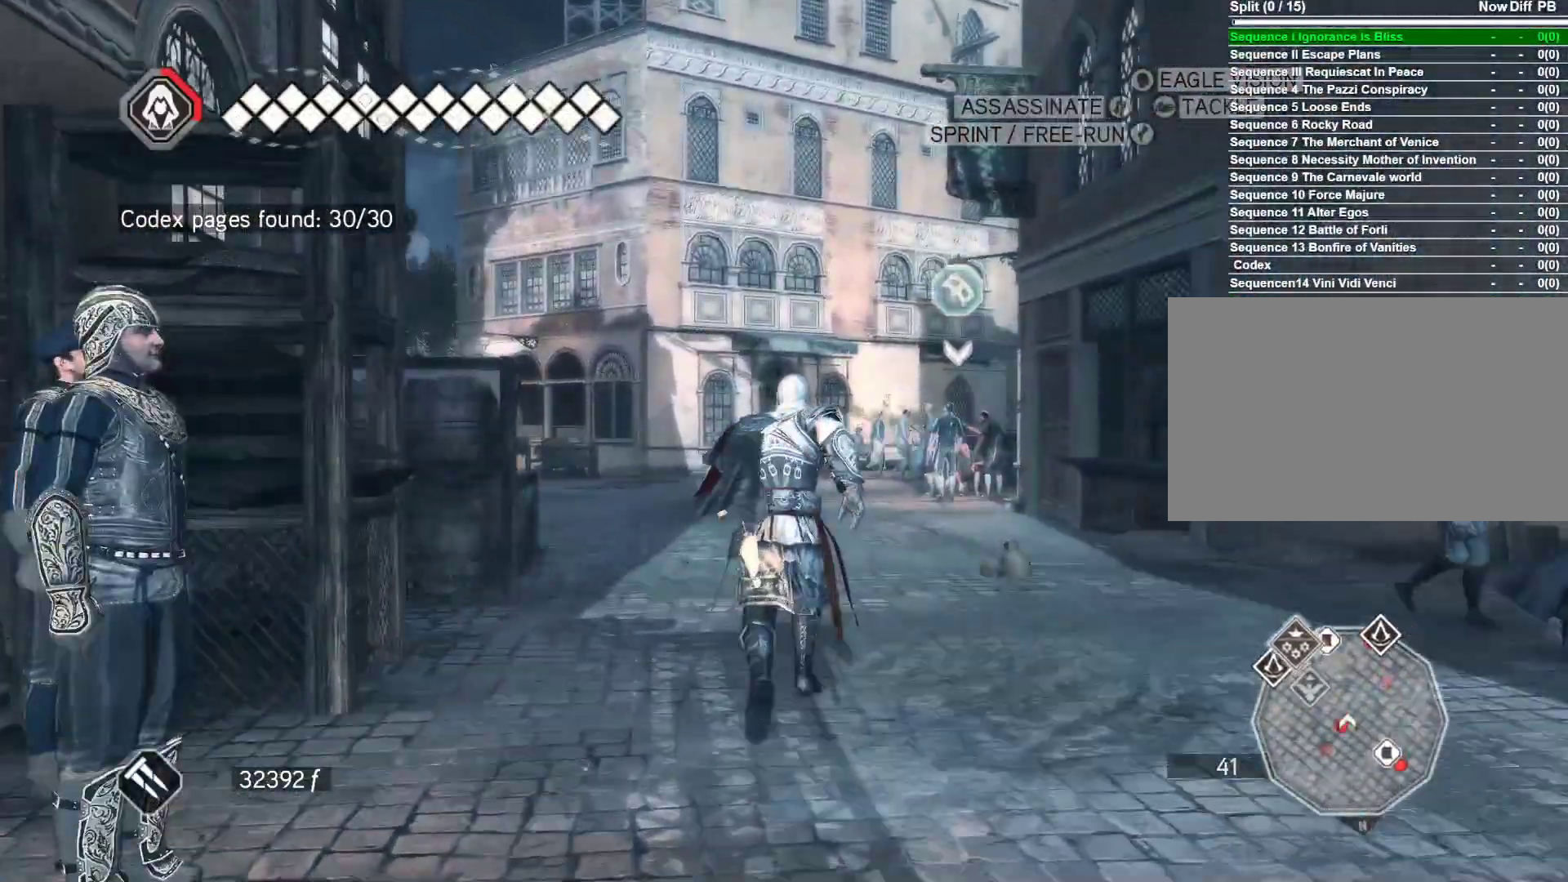
{"keys": ["space", "w"], "mouse": ["right"], "mouse_move": "still", "events": []}